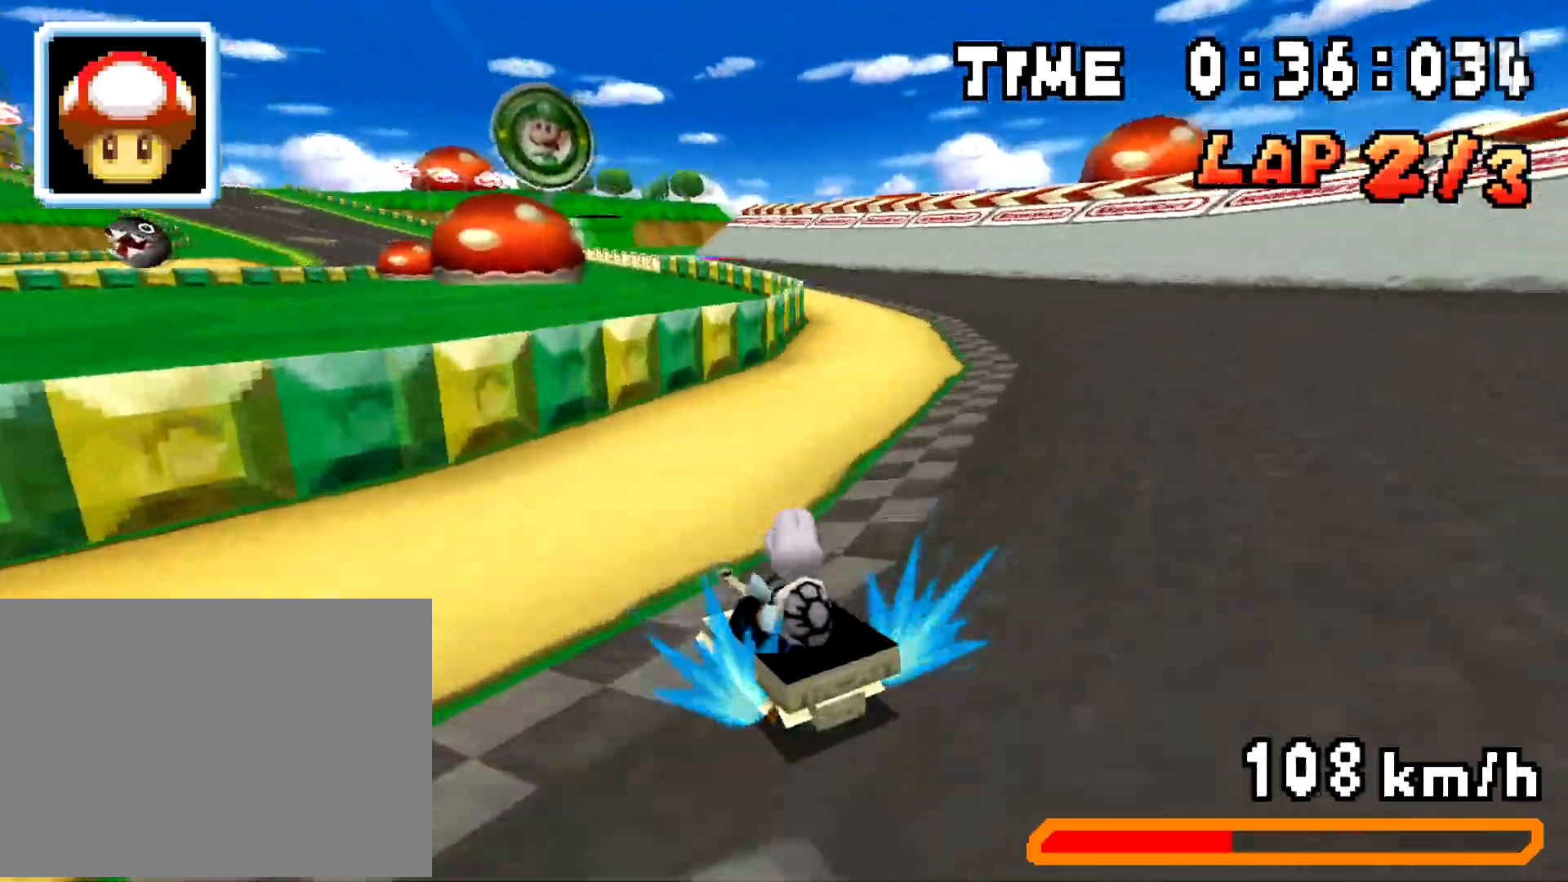
Gameplay with a controller (Nintendo layout); each line is a JSON object with the inputs held at the frame after it. "events" lists button and stick changes between this image and that frame as [ms after this image, input, new state], when the widget could be followed in between. Not read: L3 R3.
{"buttons": ["R1"], "events": [[66, "A", "up"], [133, "DPAD_DOWN", "down"], [133, "DPAD_LEFT", "up"], [133, "DPAD_RIGHT", "down"], [317, "DPAD_DOWN", "up"], [317, "DPAD_LEFT", "down"], [317, "DPAD_RIGHT", "up"], [383, "DPAD_LEFT", "up"]]}
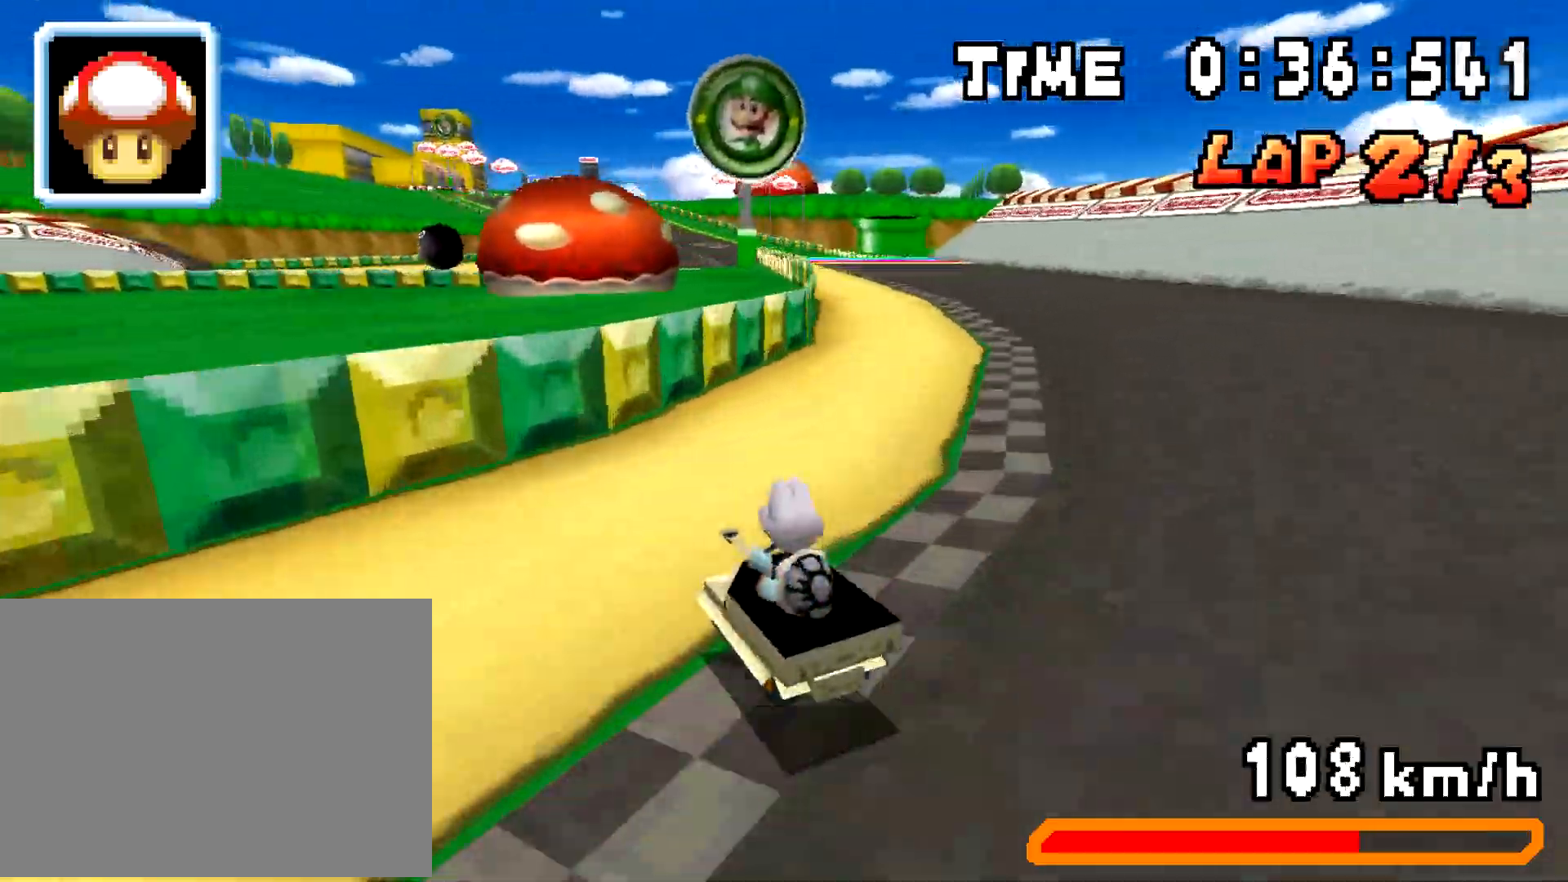
{"buttons": ["R1"], "events": [[50, "DPAD_LEFT", "down"], [167, "DPAD_DOWN", "down"], [167, "DPAD_LEFT", "up"], [167, "DPAD_RIGHT", "down"], [200, "DPAD_RIGHT", "up"], [234, "DPAD_DOWN", "up"], [300, "A", "down"], [317, "DPAD_DOWN", "down"], [367, "DPAD_DOWN", "up"], [417, "A", "up"]]}
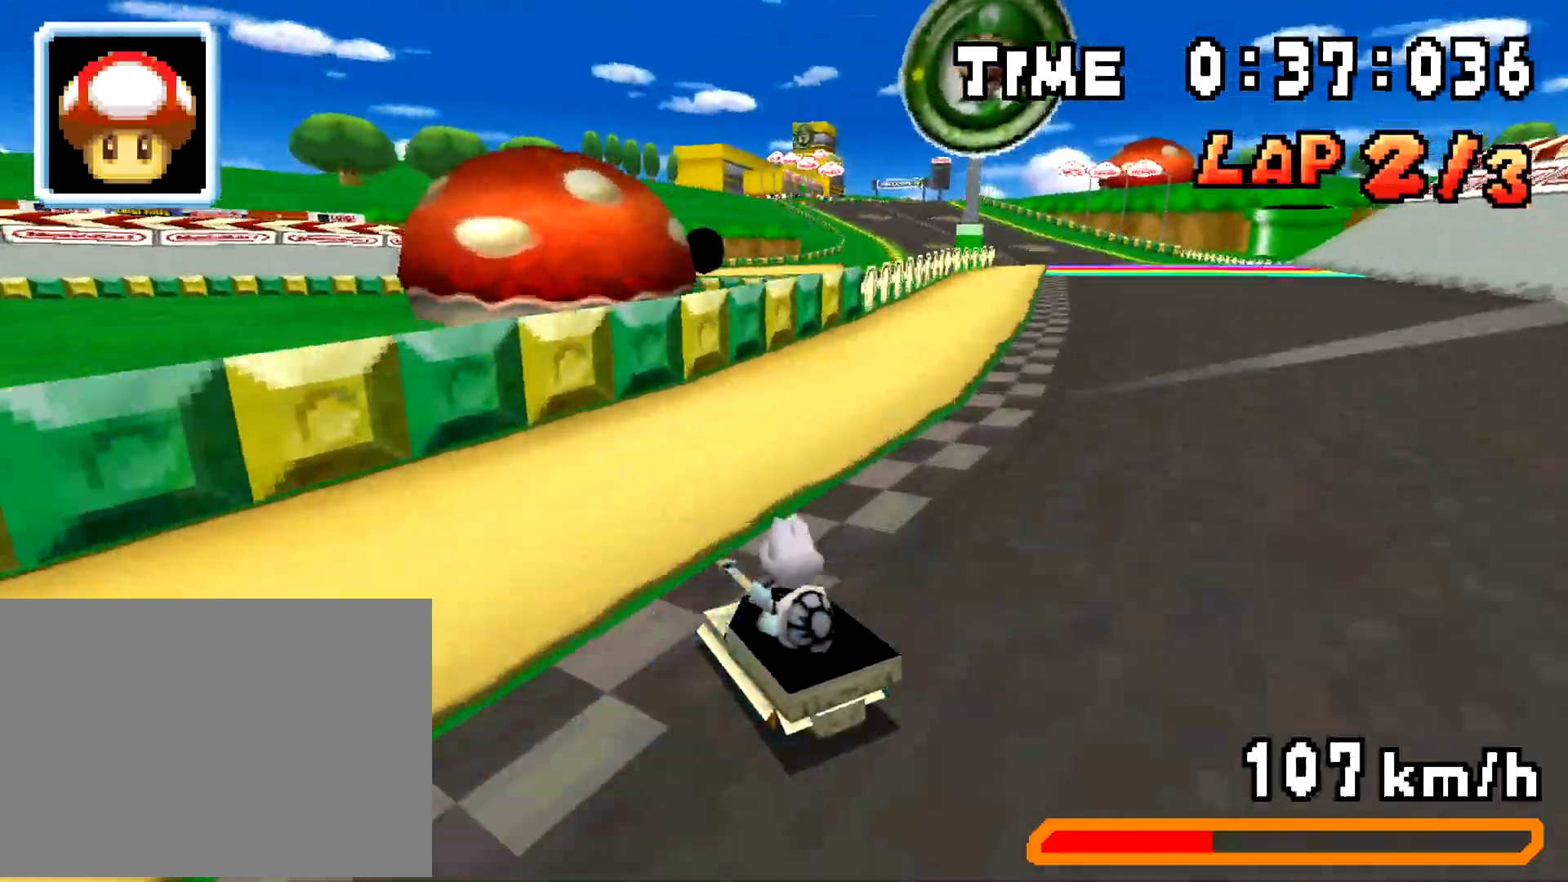
{"buttons": ["R1", "DPAD_DOWN", "DPAD_RIGHT"], "events": [[50, "DPAD_RIGHT", "down"], [66, "DPAD_DOWN", "down"], [200, "DPAD_RIGHT", "up"], [217, "DPAD_DOWN", "up"], [250, "DPAD_RIGHT", "down"], [283, "DPAD_DOWN", "down"]]}
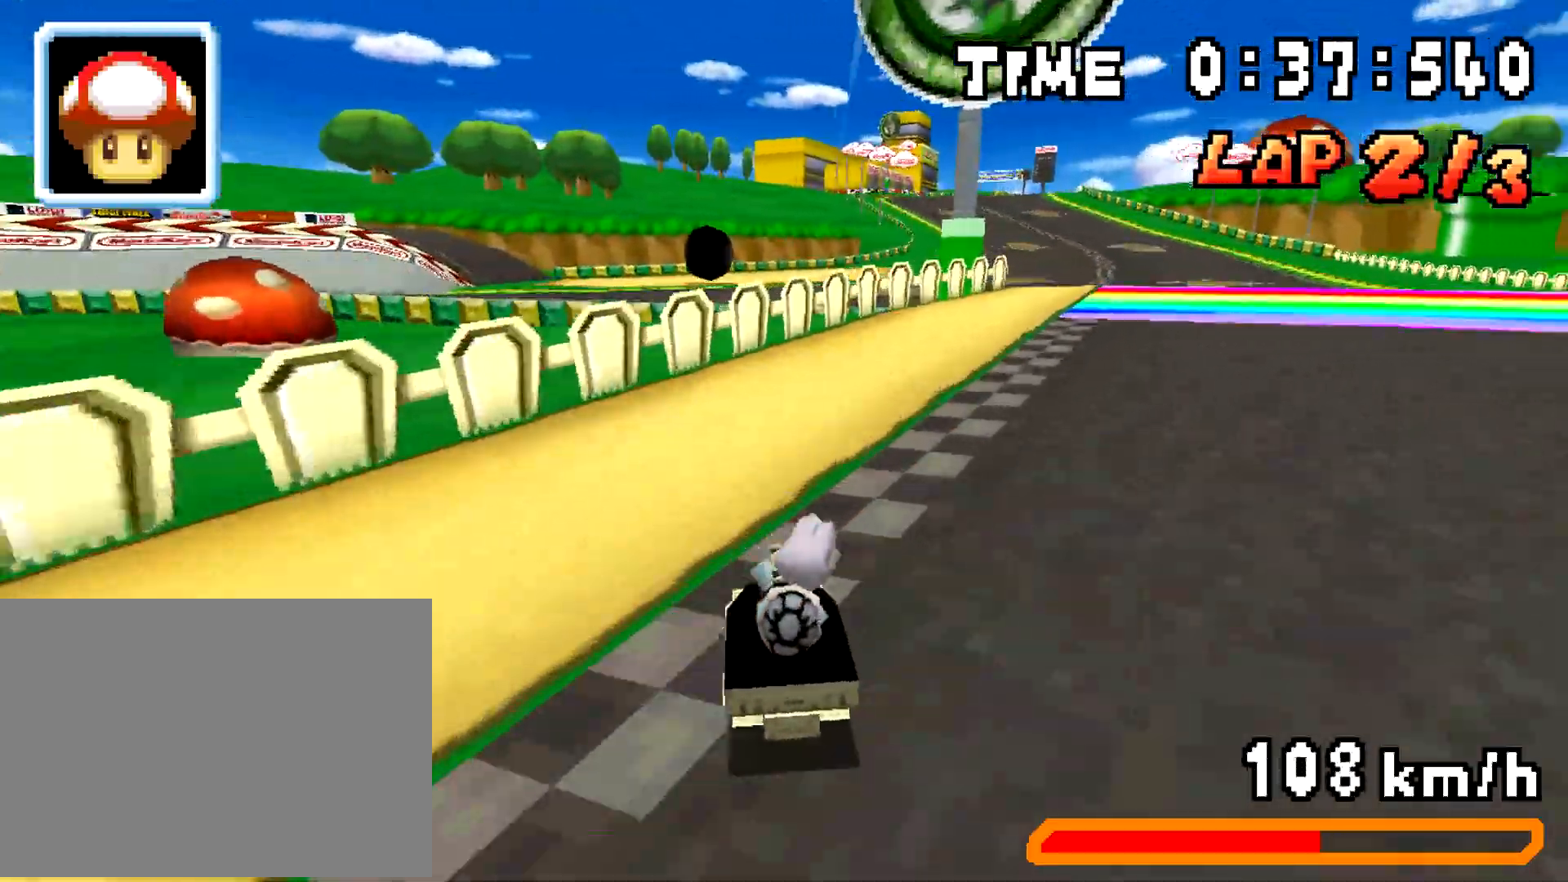
{"buttons": [], "events": [[250, "DPAD_RIGHT", "up"], [250, "R1", "up"], [267, "DPAD_DOWN", "up"]]}
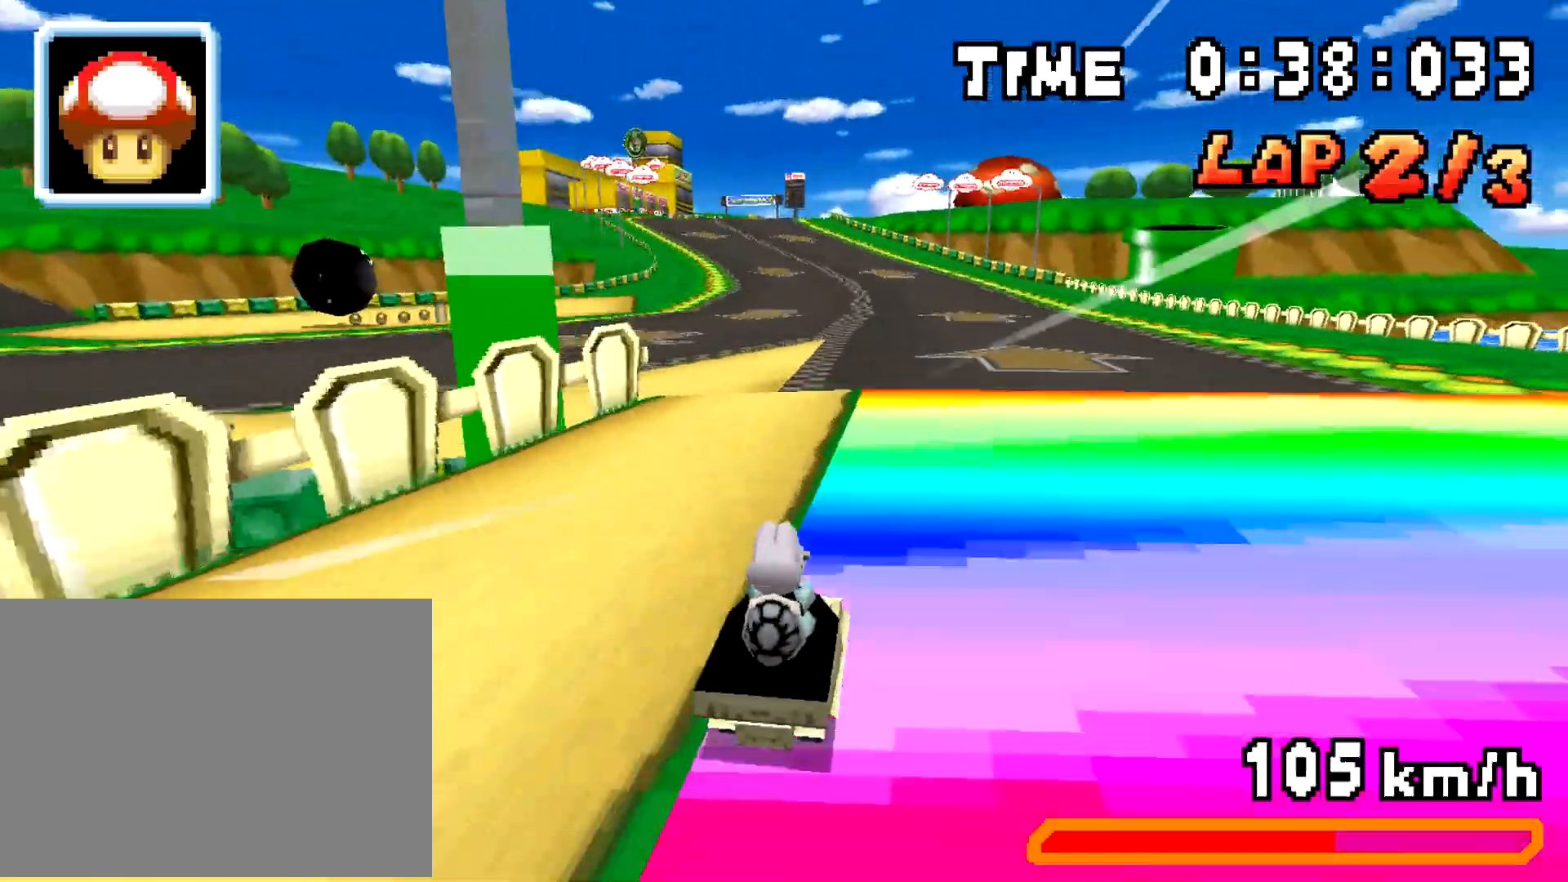
{"buttons": ["A", "R1", "DPAD_RIGHT"], "events": [[333, "DPAD_RIGHT", "down"], [350, "A", "down"], [367, "R1", "down"]]}
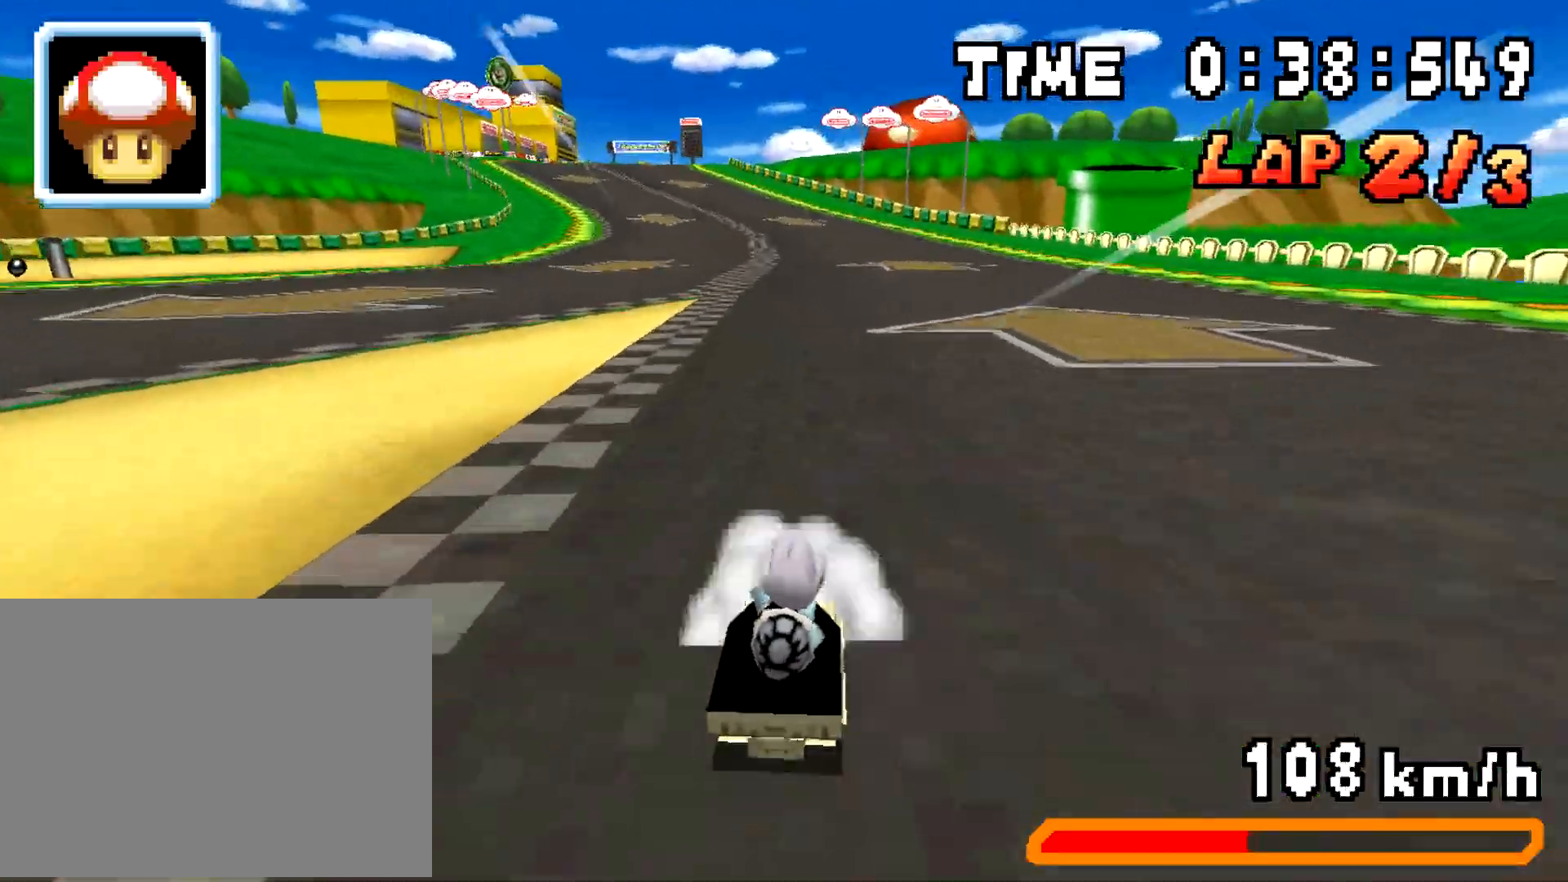
{"buttons": ["A", "R1", "DPAD_UP", "DPAD_LEFT"], "events": [[334, "DPAD_RIGHT", "up"], [350, "DPAD_LEFT", "down"], [350, "DPAD_UP", "down"], [384, "DPAD_LEFT", "up"], [384, "DPAD_UP", "up"], [501, "DPAD_LEFT", "down"], [501, "DPAD_UP", "down"]]}
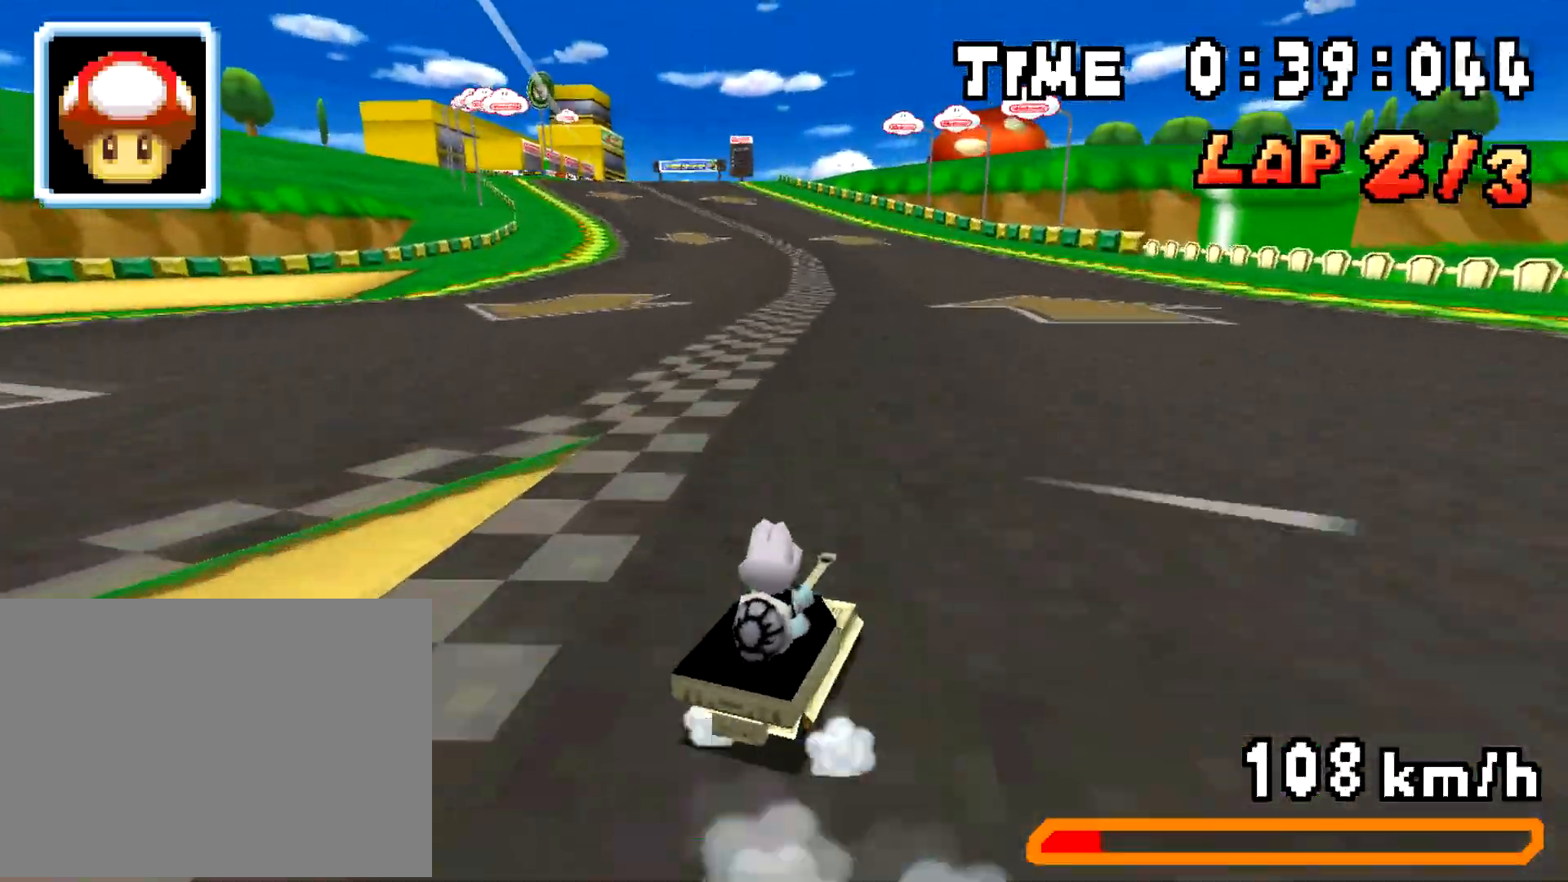
{"buttons": ["A", "R1", "DPAD_UP", "DPAD_LEFT"]}
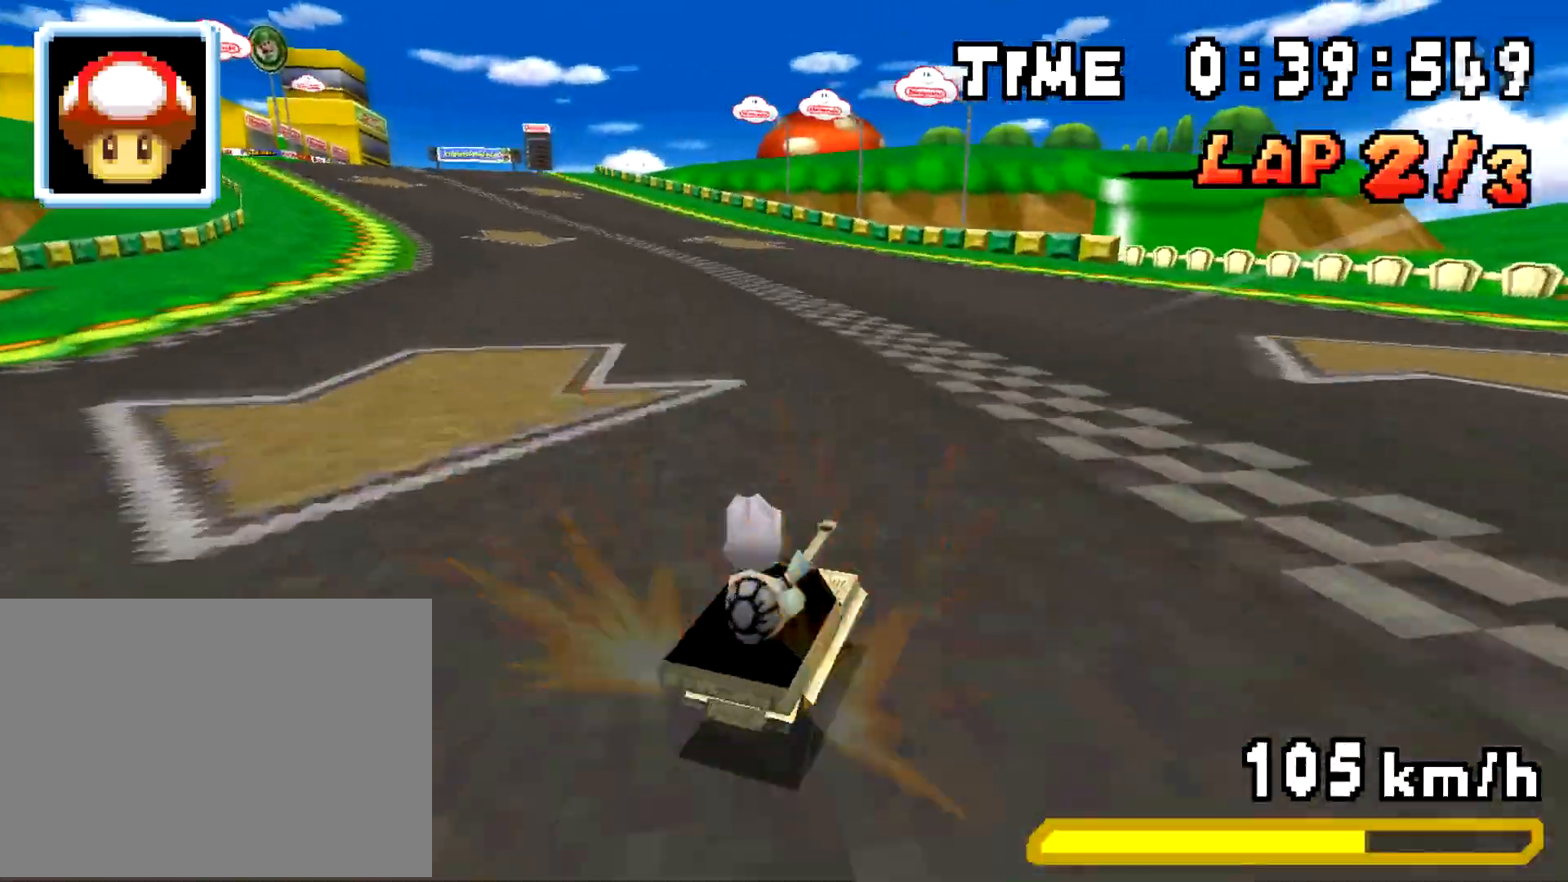
{"buttons": ["A", "R1", "DPAD_LEFT"]}
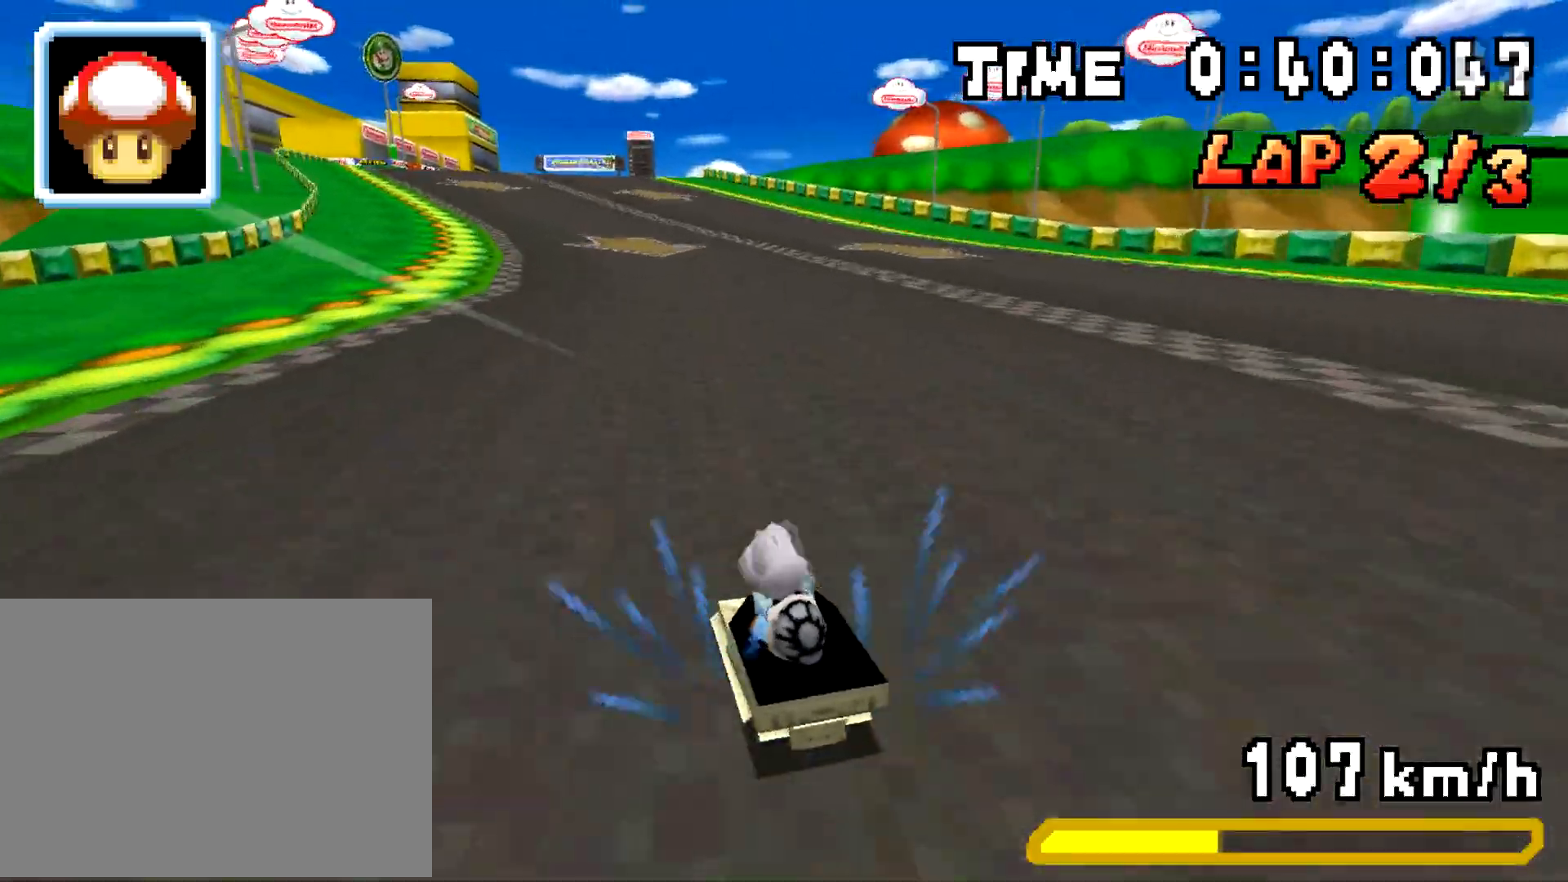
{"buttons": ["A", "R1", "DPAD_DOWN", "DPAD_RIGHT"], "events": [[83, "DPAD_LEFT", "up"], [83, "DPAD_RIGHT", "down"], [166, "DPAD_DOWN", "down"], [250, "DPAD_RIGHT", "up"], [267, "DPAD_LEFT", "down"], [283, "R1", "up"], [300, "DPAD_DOWN", "up"], [333, "DPAD_LEFT", "up"], [350, "R1", "down"], [433, "DPAD_DOWN", "down"], [450, "DPAD_RIGHT", "down"]]}
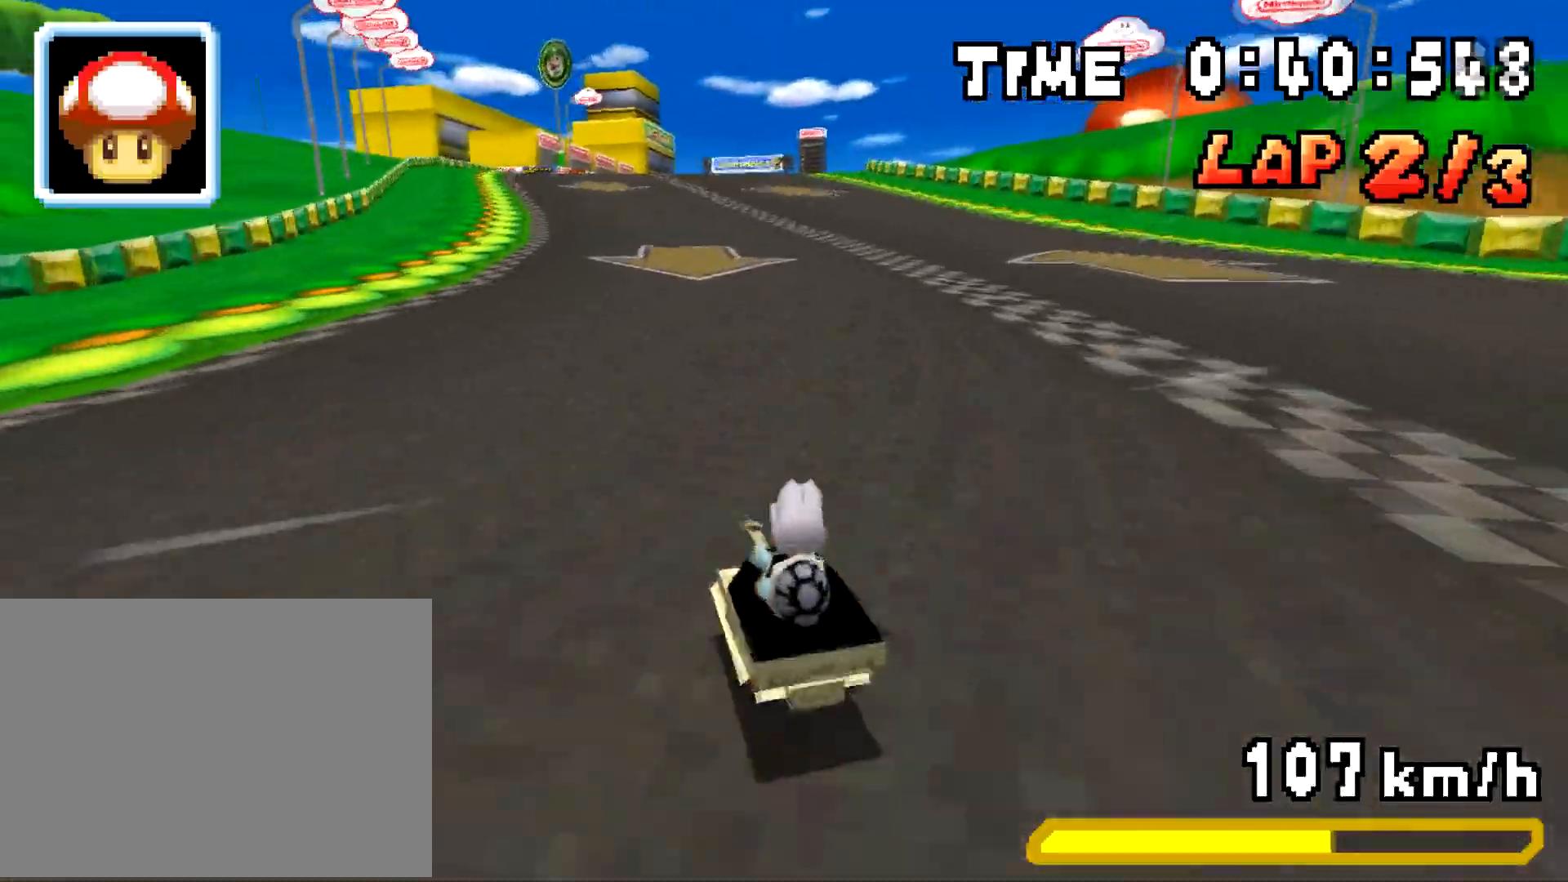
{"buttons": ["A", "R1", "DPAD_DOWN"], "events": [[117, "DPAD_RIGHT", "up"], [134, "DPAD_LEFT", "down"], [150, "DPAD_DOWN", "up"], [200, "DPAD_LEFT", "up"], [334, "DPAD_DOWN", "down"], [334, "DPAD_RIGHT", "down"], [501, "DPAD_RIGHT", "up"]]}
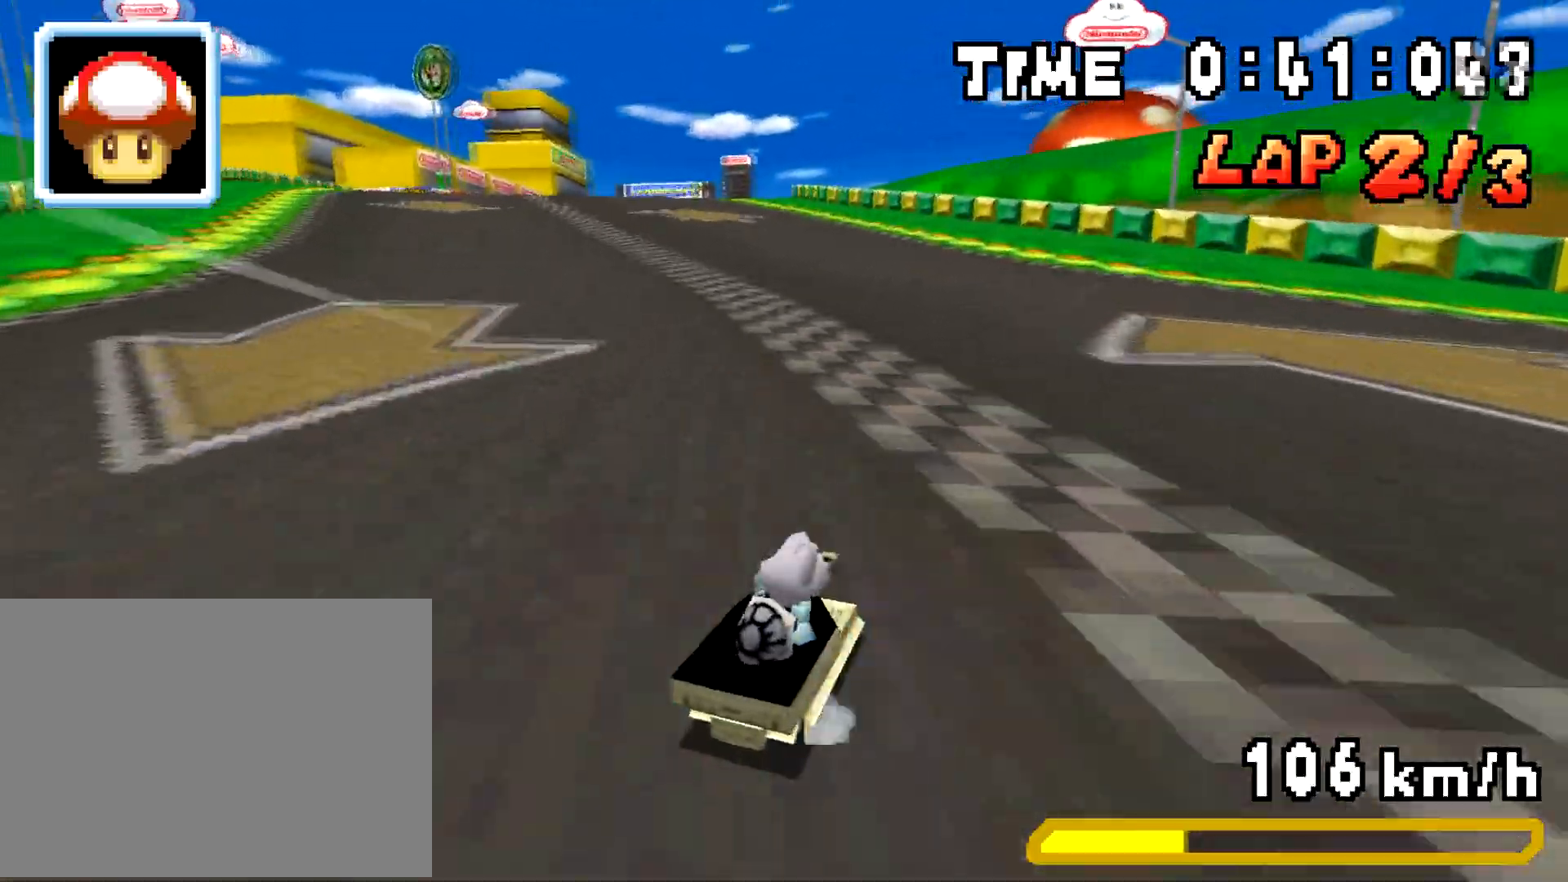
{"buttons": ["A", "R1", "DPAD_LEFT"]}
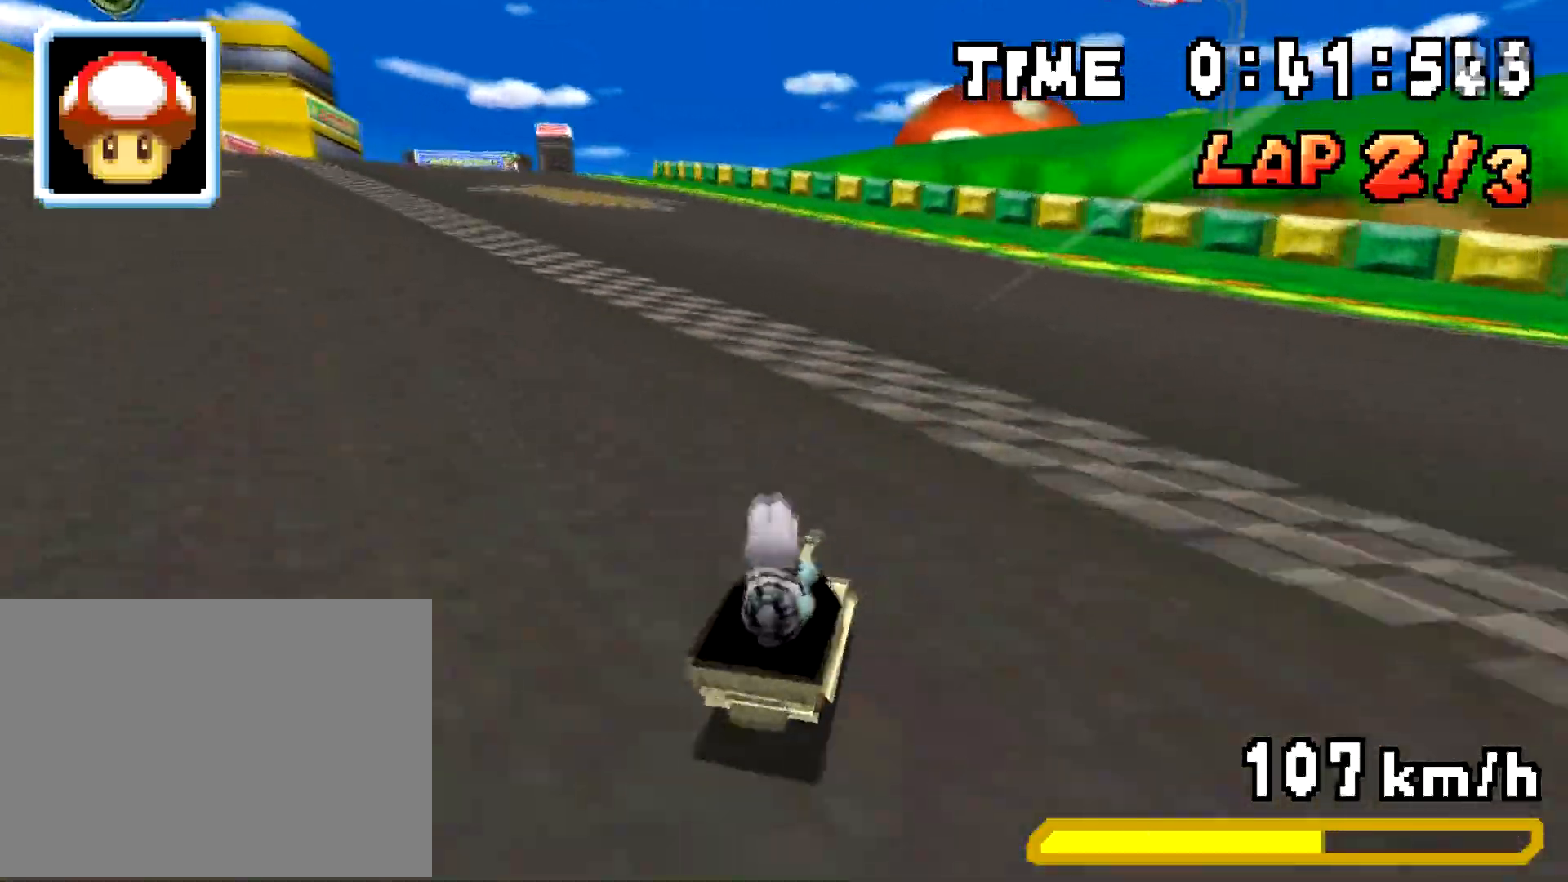
{"buttons": ["A", "R1", "DPAD_RIGHT"]}
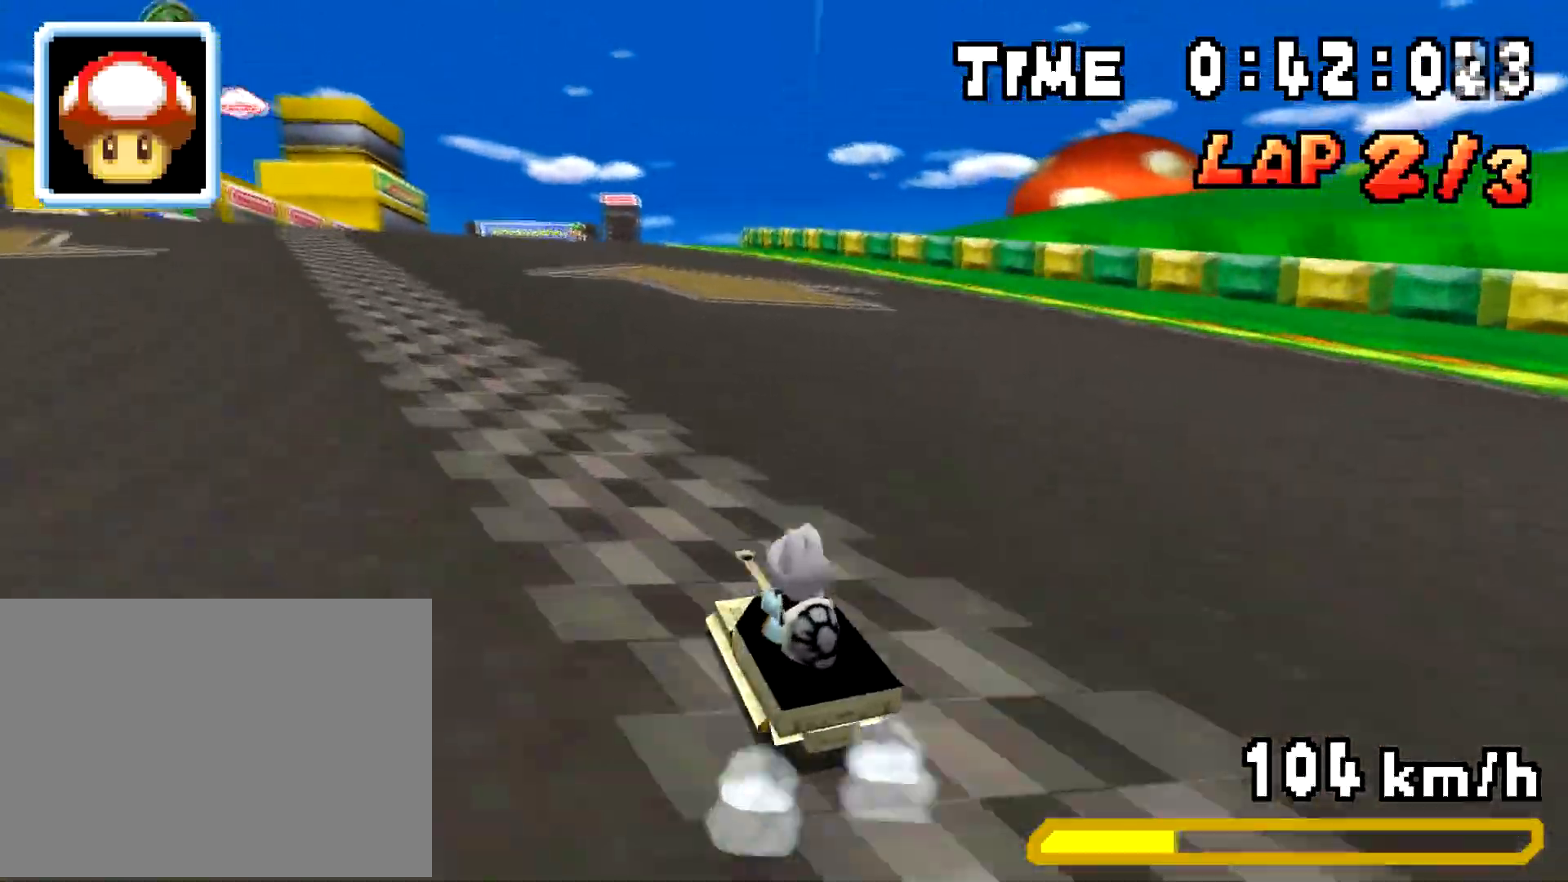
{"buttons": ["A", "R1", "DPAD_DOWN", "DPAD_RIGHT"], "events": [[16, "DPAD_DOWN", "down"], [100, "DPAD_LEFT", "down"], [100, "DPAD_RIGHT", "up"], [150, "DPAD_DOWN", "up"], [150, "R1", "up"], [166, "DPAD_LEFT", "up"], [217, "R1", "down"], [283, "DPAD_DOWN", "down"], [317, "DPAD_RIGHT", "down"]]}
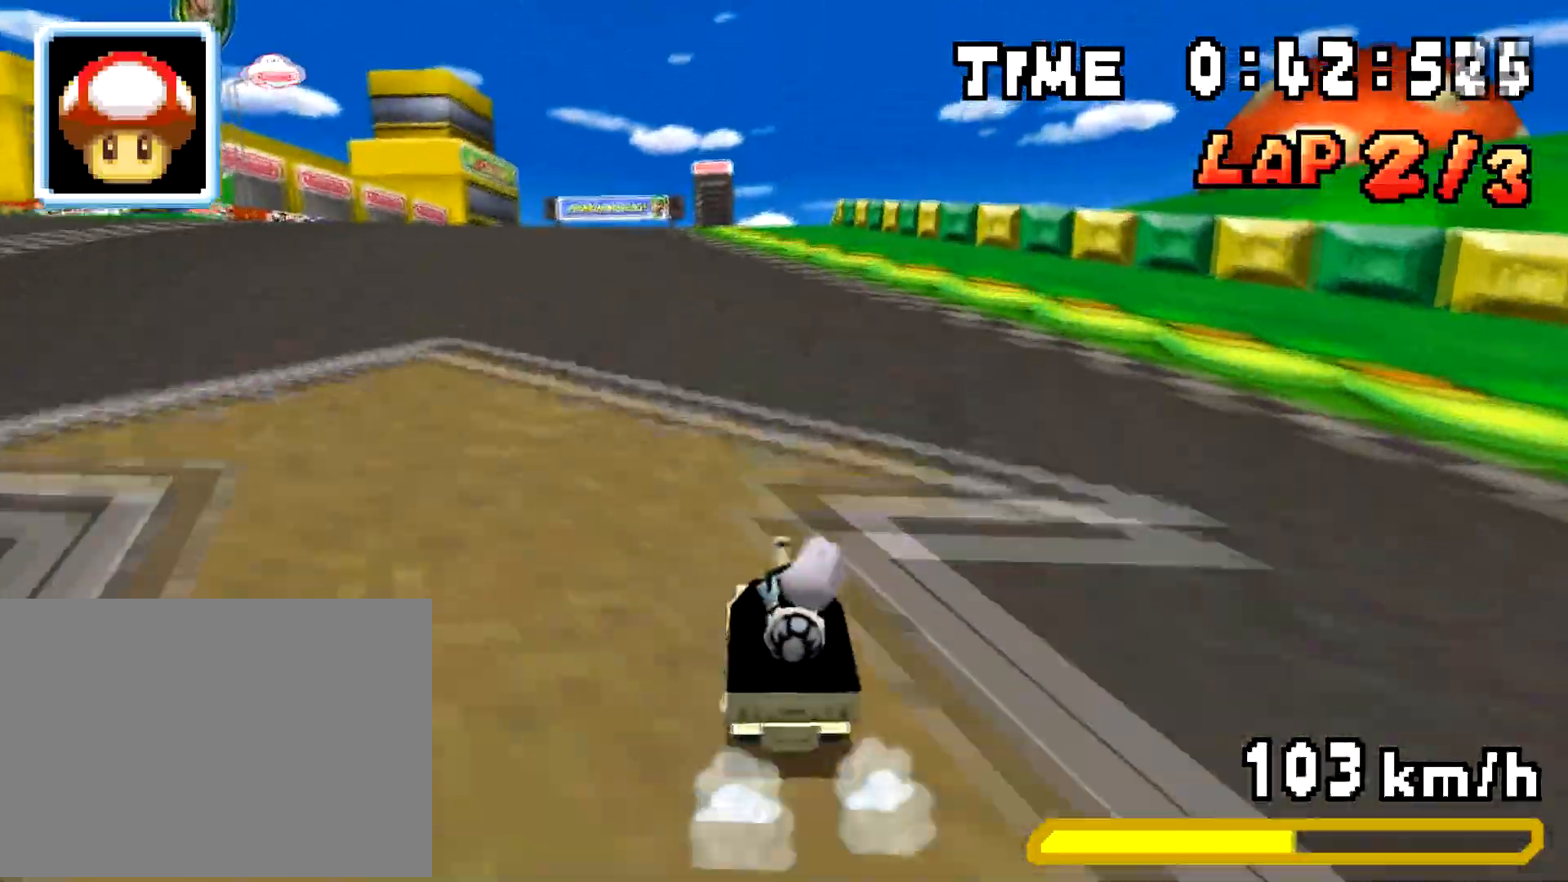
{"buttons": ["A", "R1", "DPAD_DOWN", "DPAD_RIGHT"]}
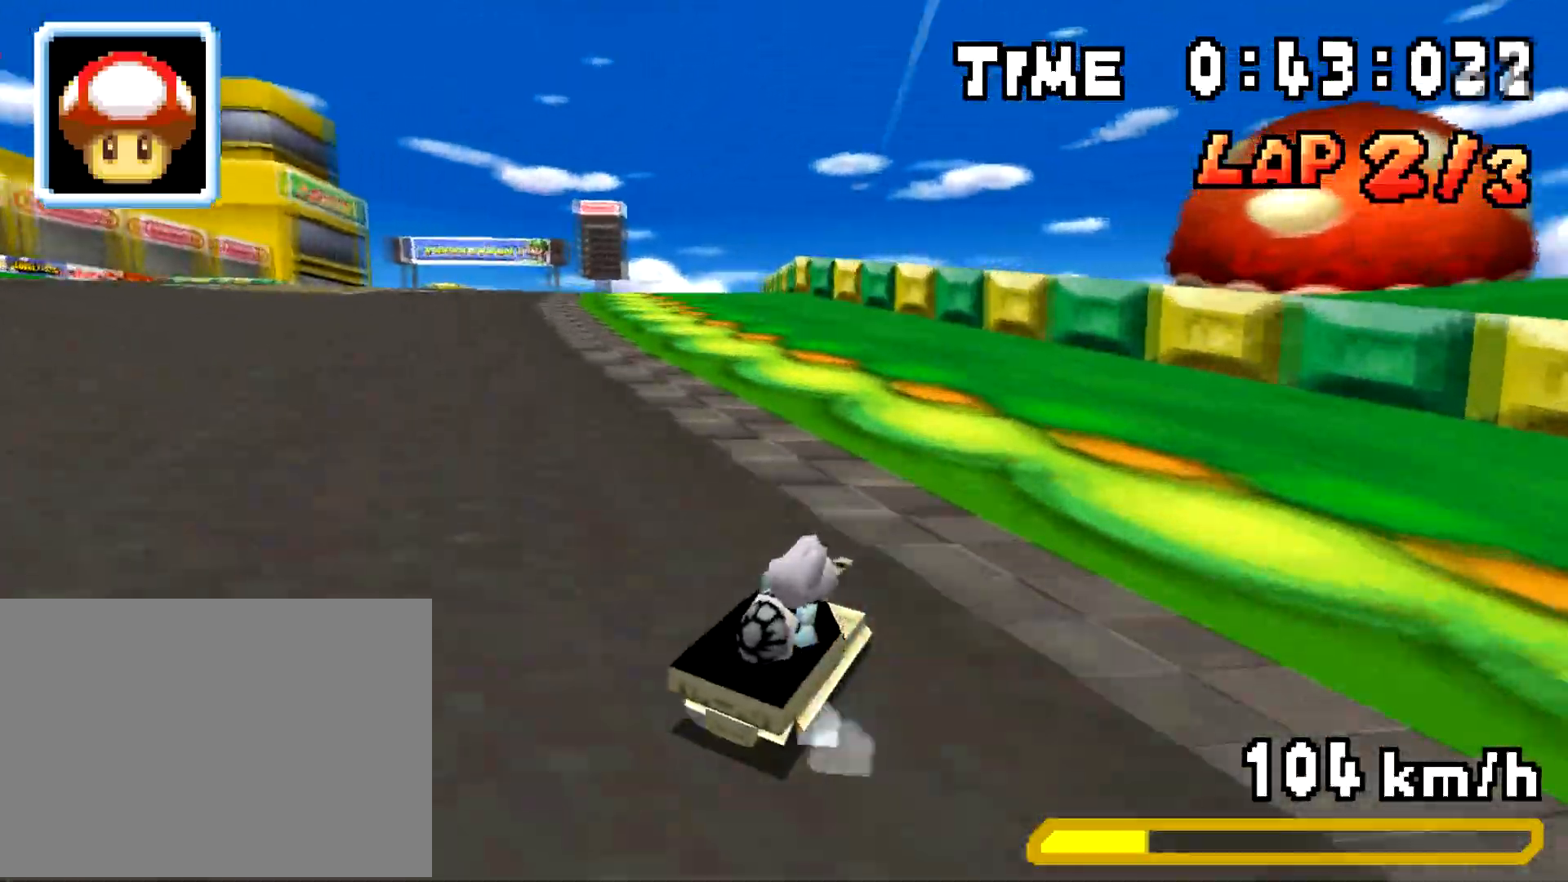
{"buttons": ["A", "R1", "DPAD_UP", "DPAD_LEFT"]}
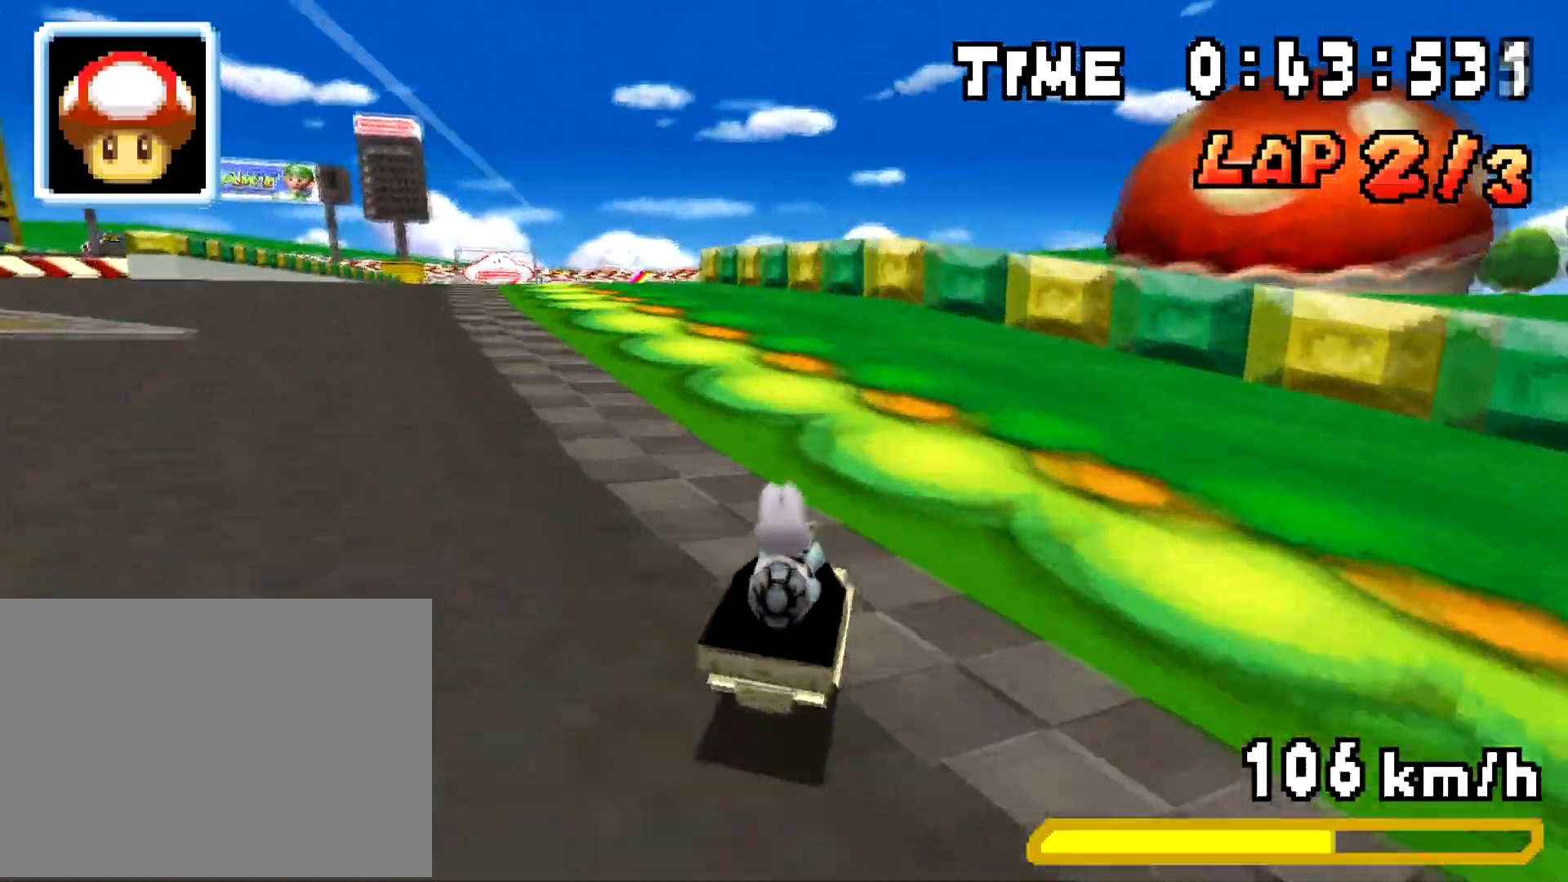
{"buttons": ["A", "R1", "DPAD_LEFT"]}
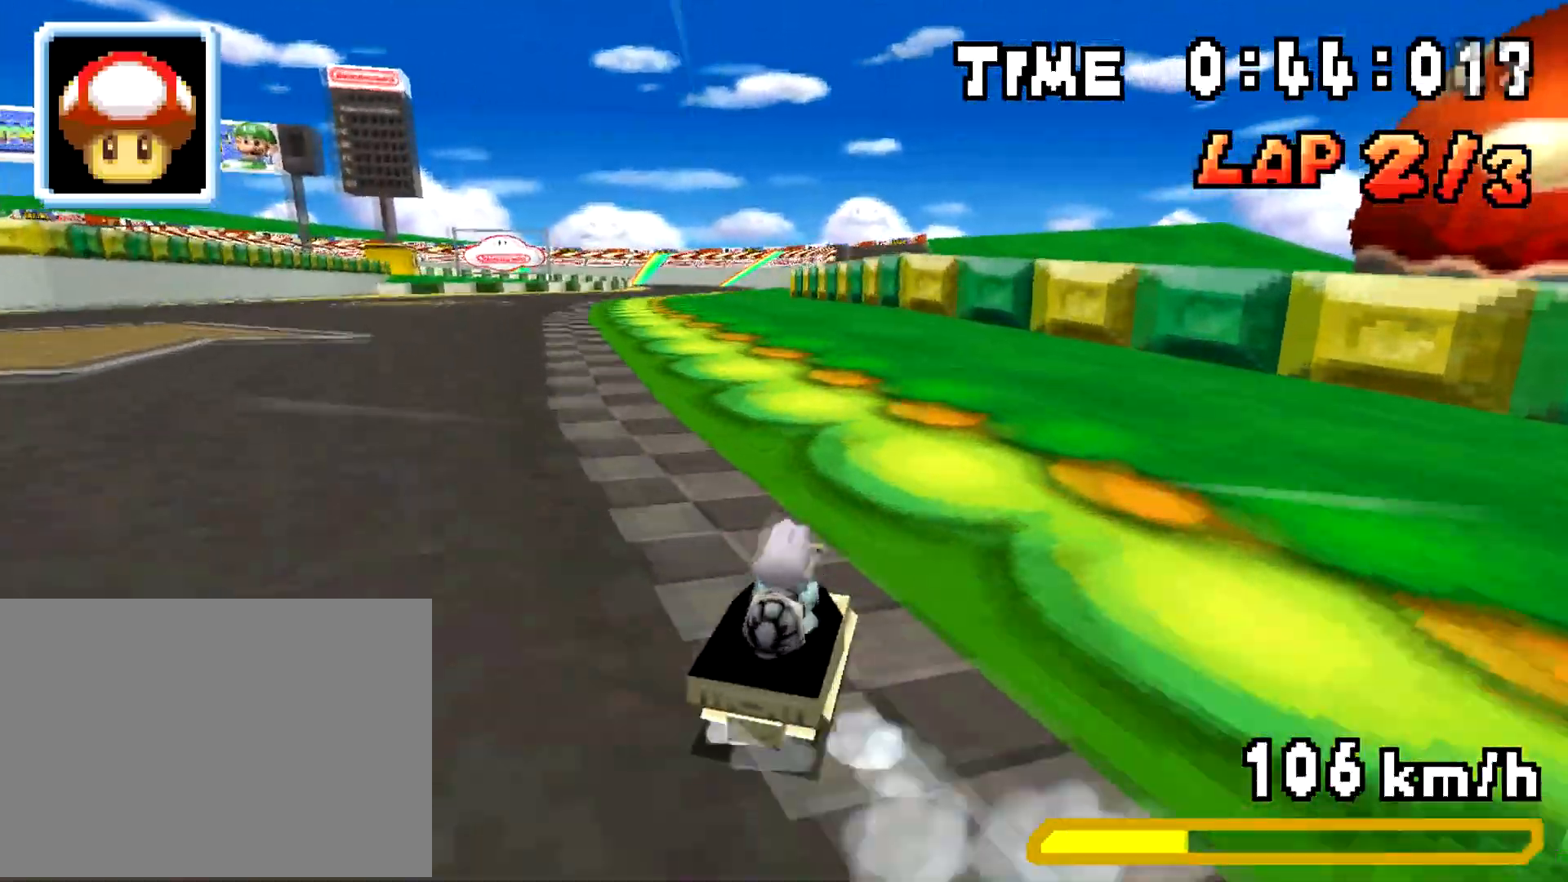
{"buttons": ["A", "R1", "DPAD_DOWN", "DPAD_RIGHT"]}
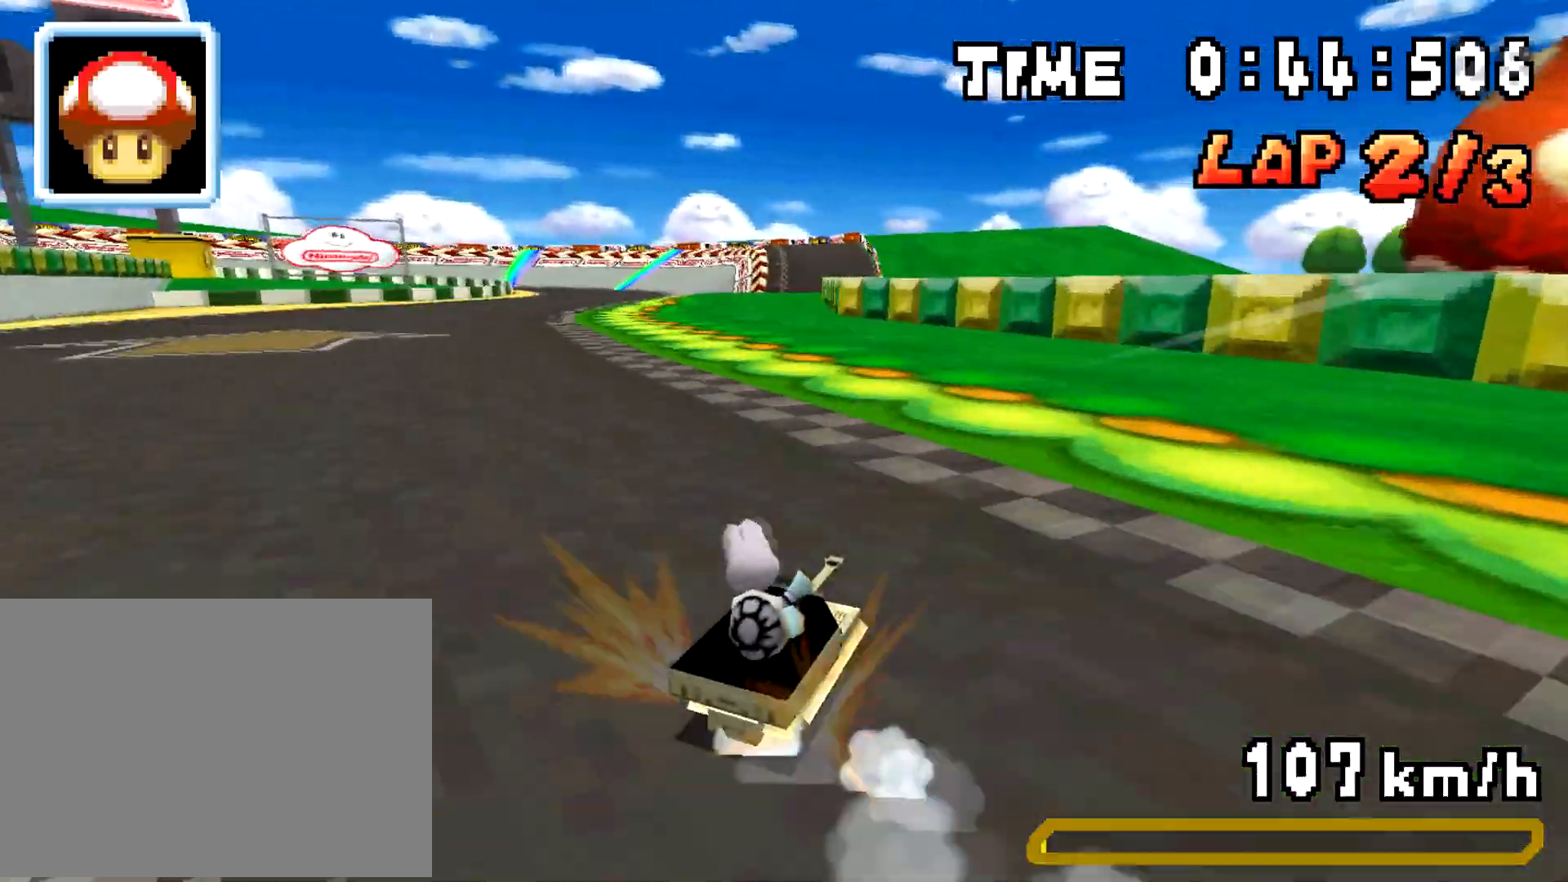
{"buttons": ["A", "R1", "DPAD_UP", "DPAD_LEFT"], "events": [[50, "DPAD_LEFT", "down"], [67, "DPAD_DOWN", "up"], [67, "DPAD_RIGHT", "up"], [84, "DPAD_UP", "down"]]}
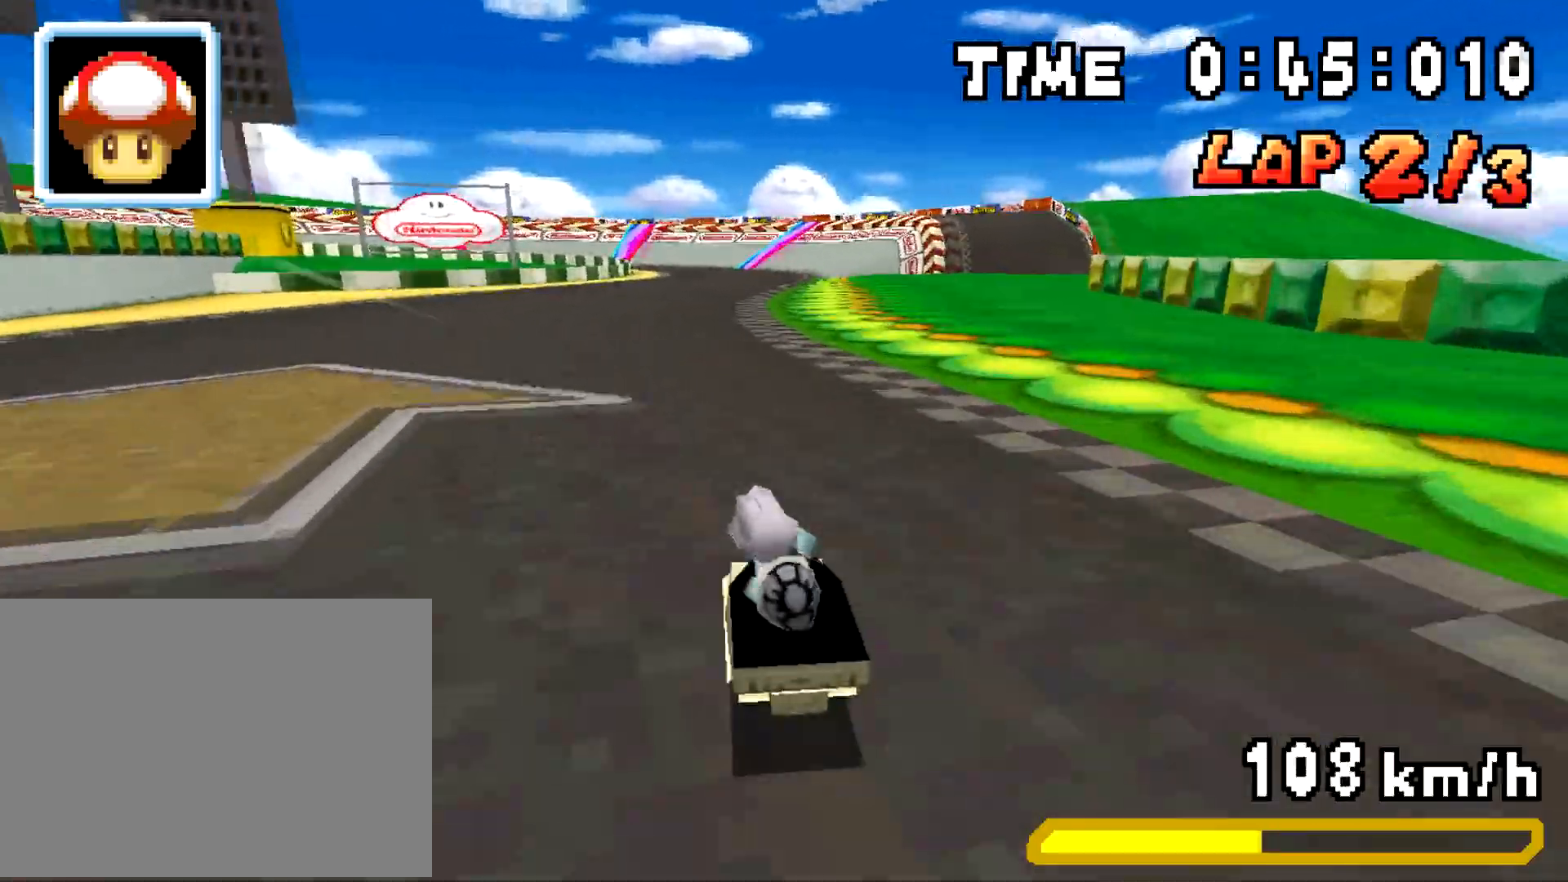
{"buttons": ["A", "R1", "DPAD_LEFT"]}
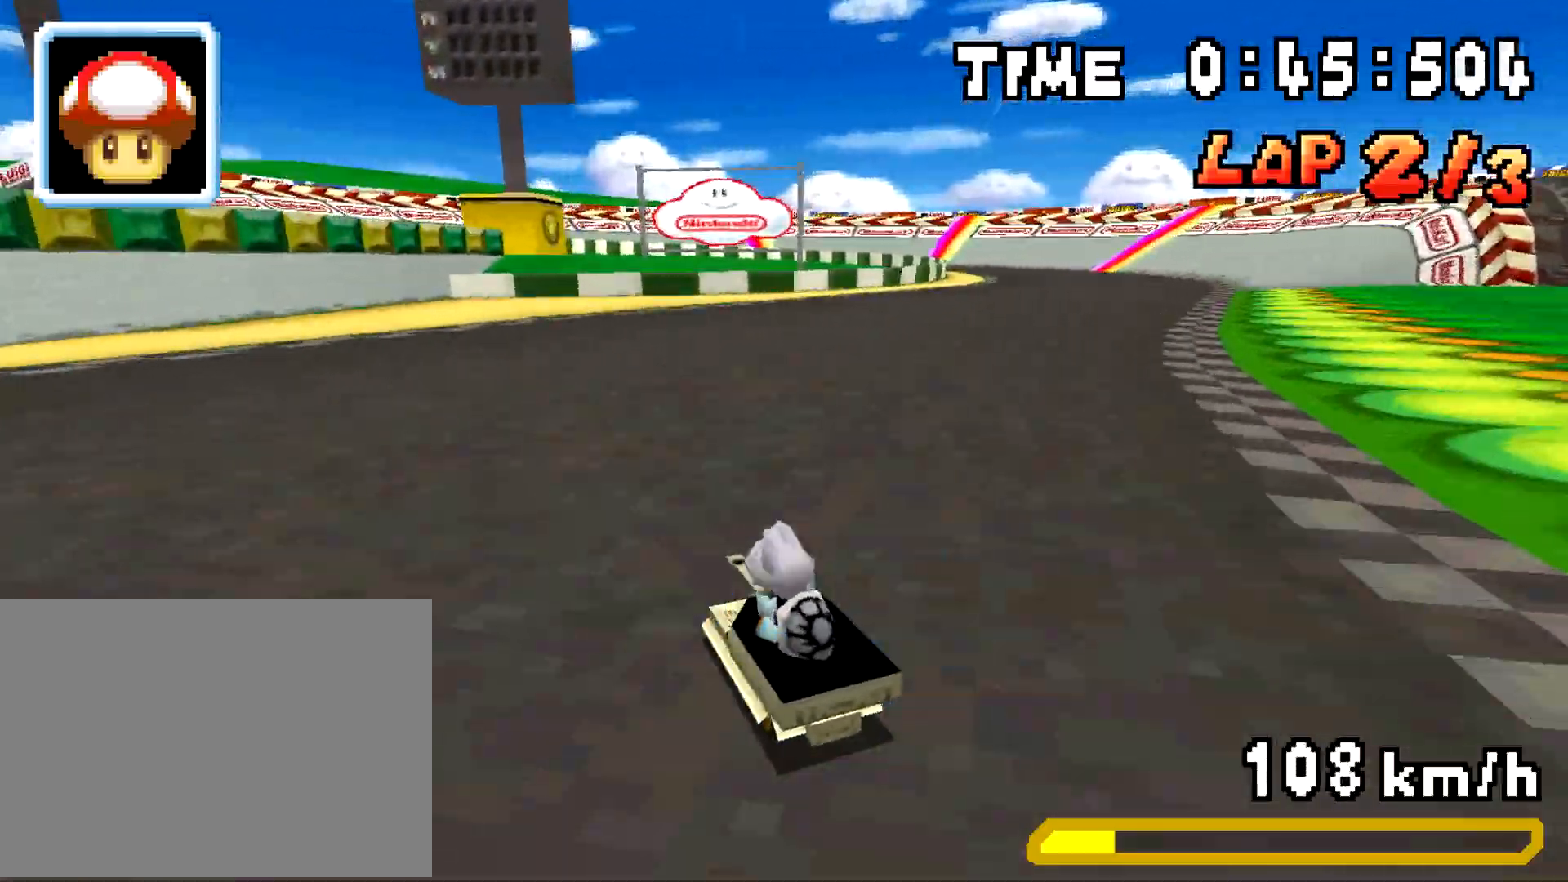
{"buttons": ["A", "R1"], "events": [[51, "DPAD_DOWN", "down"], [51, "DPAD_LEFT", "up"], [51, "DPAD_RIGHT", "down"], [84, "DPAD_DOWN", "up"], [151, "DPAD_DOWN", "down"], [217, "DPAD_RIGHT", "up"], [234, "DPAD_LEFT", "down"], [251, "DPAD_DOWN", "up"], [284, "DPAD_LEFT", "up"], [301, "DPAD_DOWN", "down"], [301, "DPAD_RIGHT", "down"], [468, "DPAD_RIGHT", "up"], [484, "DPAD_DOWN", "up"]]}
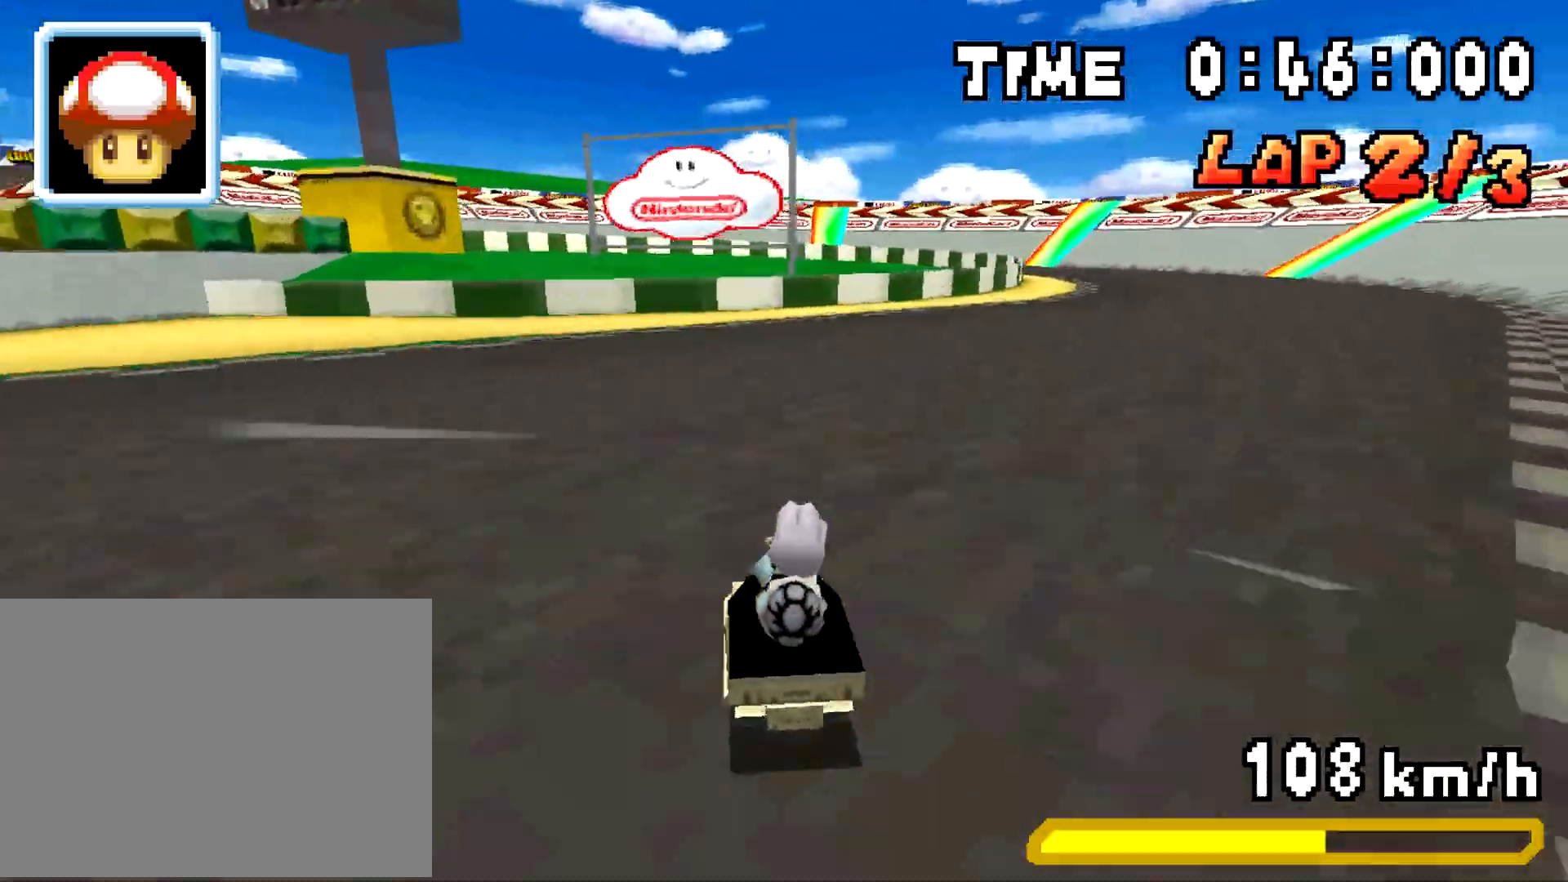
{"buttons": ["A", "R1", "DPAD_DOWN", "DPAD_RIGHT"], "events": [[17, "R1", "up"], [67, "R1", "down"], [183, "DPAD_LEFT", "down"], [334, "DPAD_DOWN", "down"], [334, "DPAD_LEFT", "up"], [334, "DPAD_RIGHT", "down"], [384, "DPAD_DOWN", "up"], [384, "DPAD_RIGHT", "up"], [467, "DPAD_DOWN", "down"], [500, "DPAD_RIGHT", "down"]]}
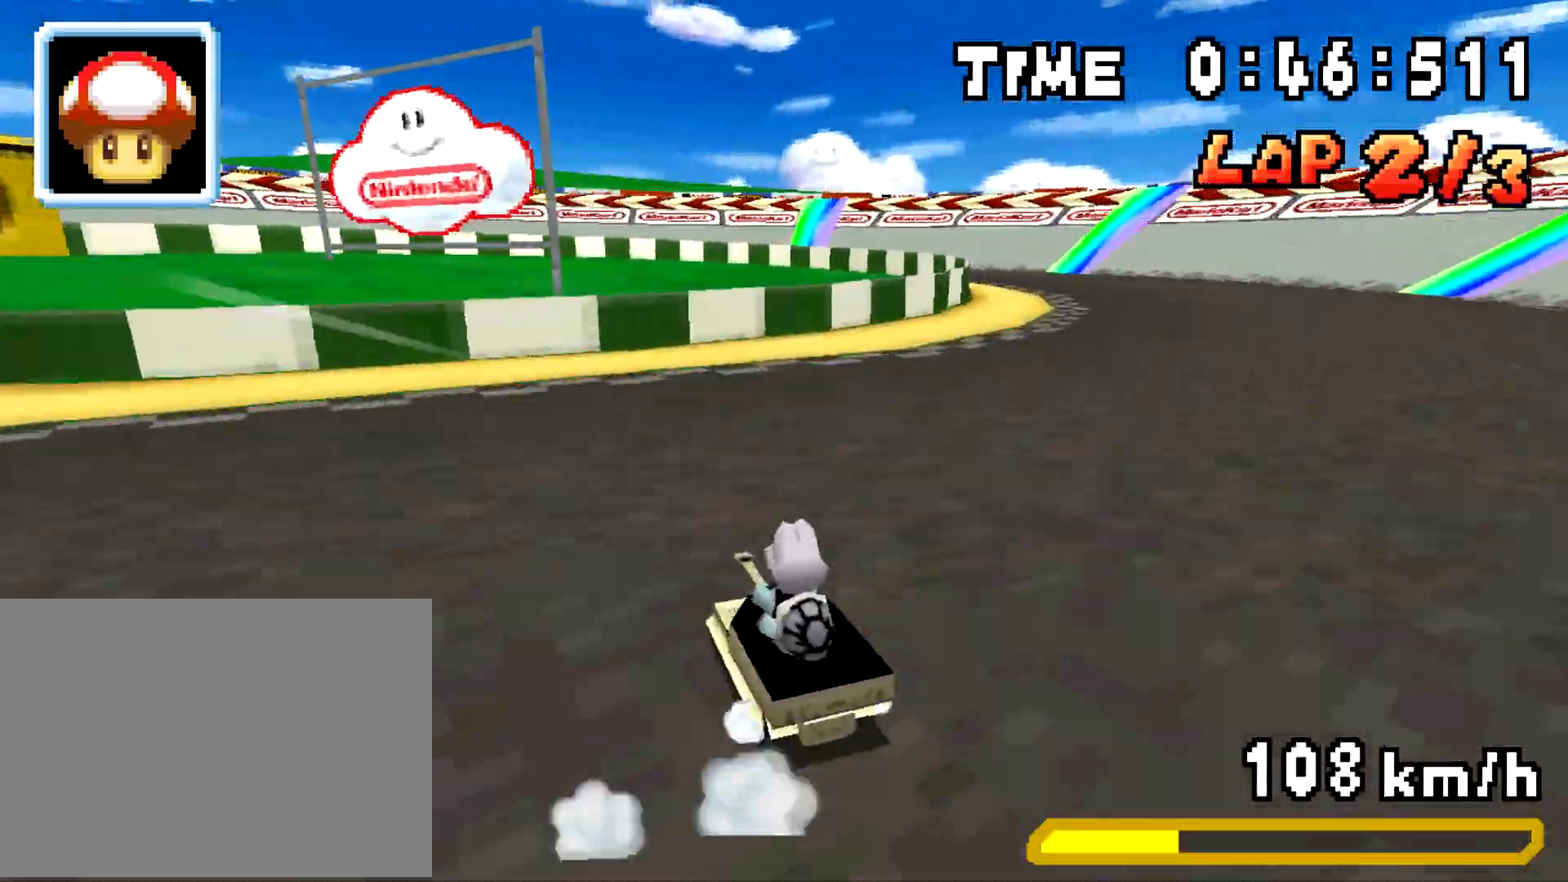
{"buttons": ["A", "R1", "DPAD_LEFT"]}
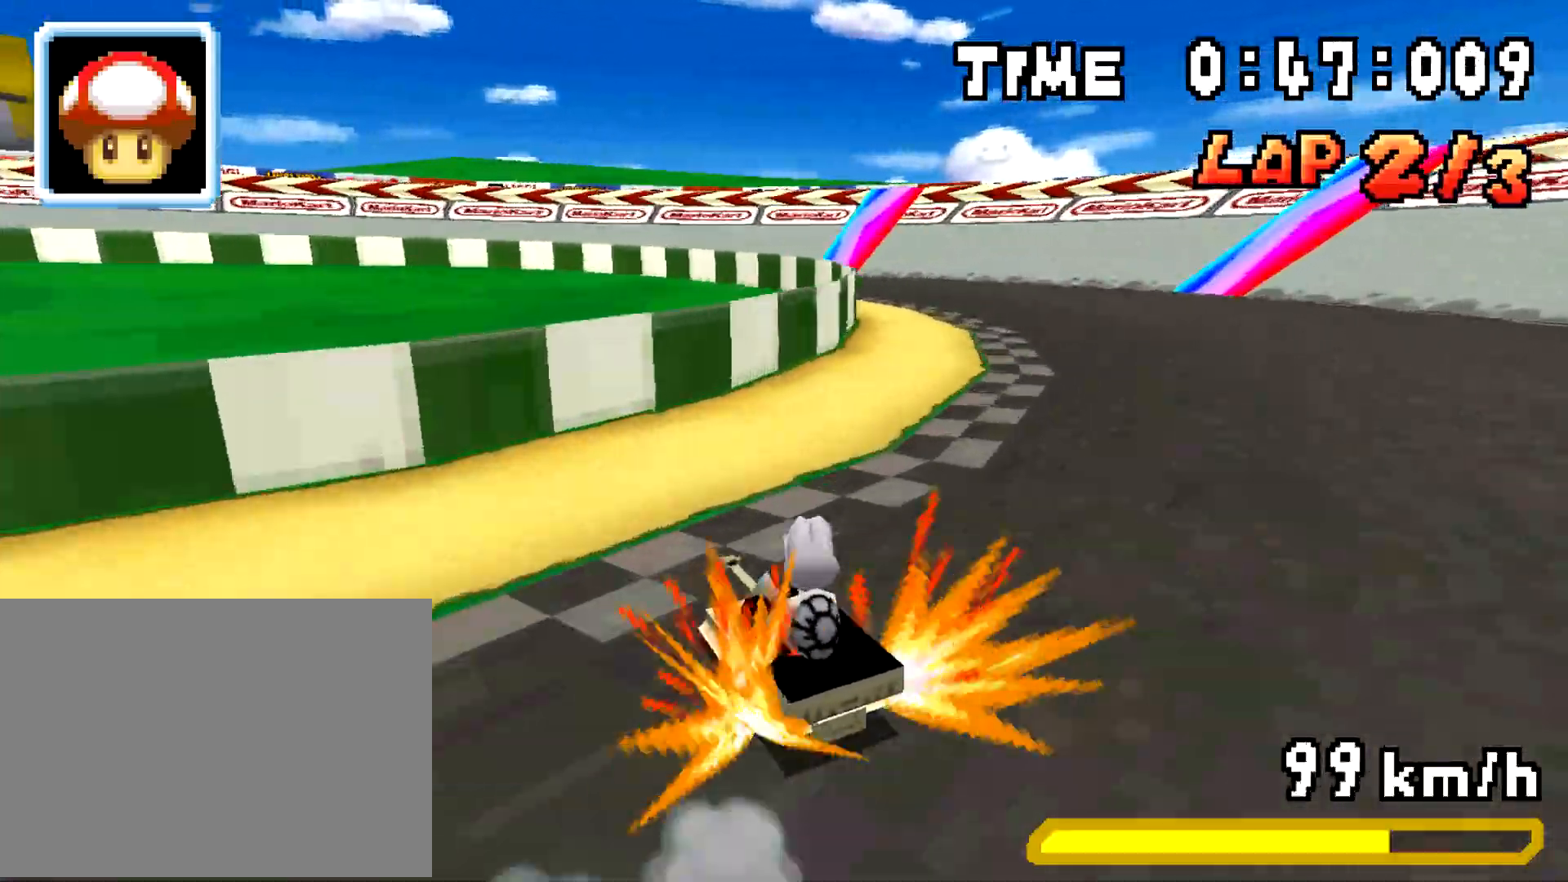
{"buttons": ["A", "R1", "DPAD_LEFT"], "events": [[334, "A", "up"], [500, "A", "down"]]}
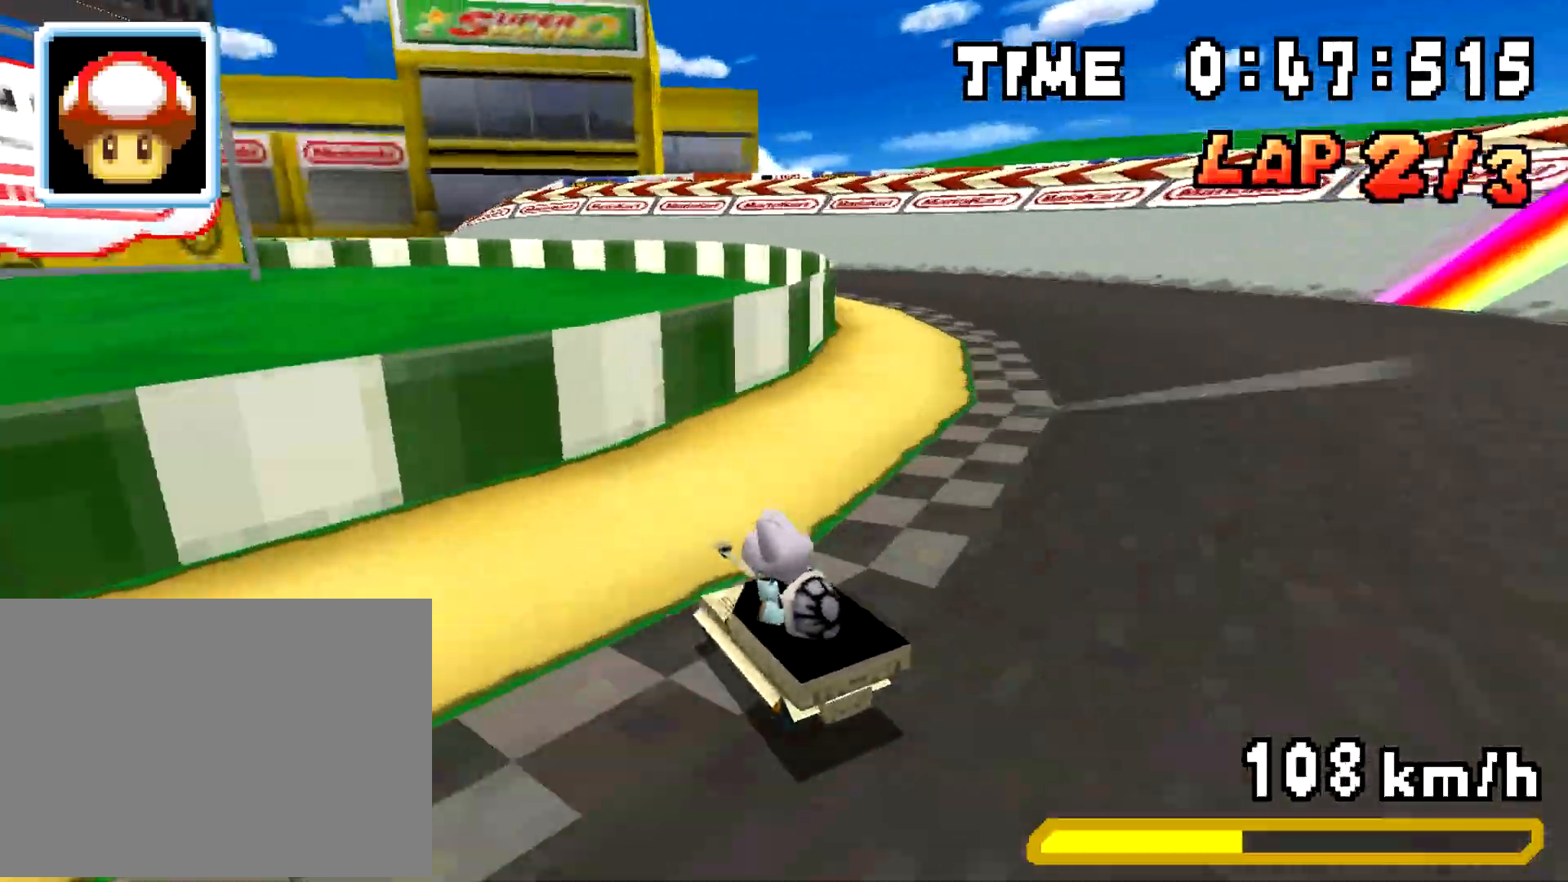
{"buttons": ["R1", "DPAD_LEFT"], "events": [[67, "R1", "up"], [84, "A", "up"], [117, "R1", "down"]]}
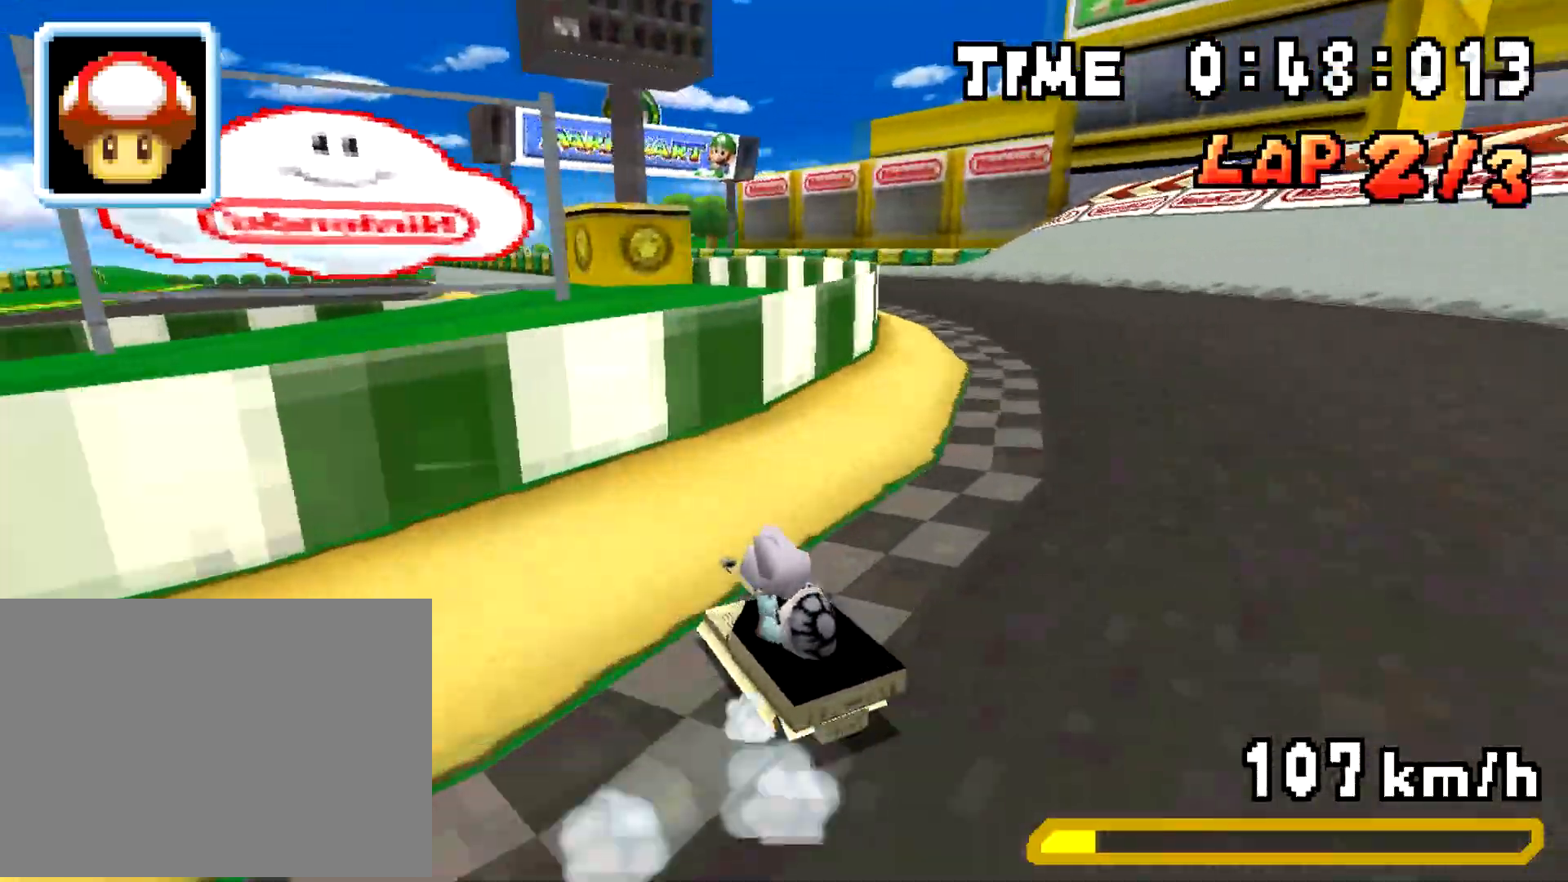
{"buttons": ["R1", "DPAD_DOWN", "DPAD_RIGHT"], "events": [[83, "DPAD_DOWN", "down"], [83, "DPAD_LEFT", "up"], [100, "DPAD_RIGHT", "down"], [117, "DPAD_RIGHT", "up"], [150, "DPAD_DOWN", "up"], [234, "DPAD_DOWN", "down"], [300, "DPAD_LEFT", "down"], [317, "DPAD_DOWN", "up"], [484, "DPAD_DOWN", "down"], [484, "DPAD_LEFT", "up"], [500, "DPAD_RIGHT", "down"]]}
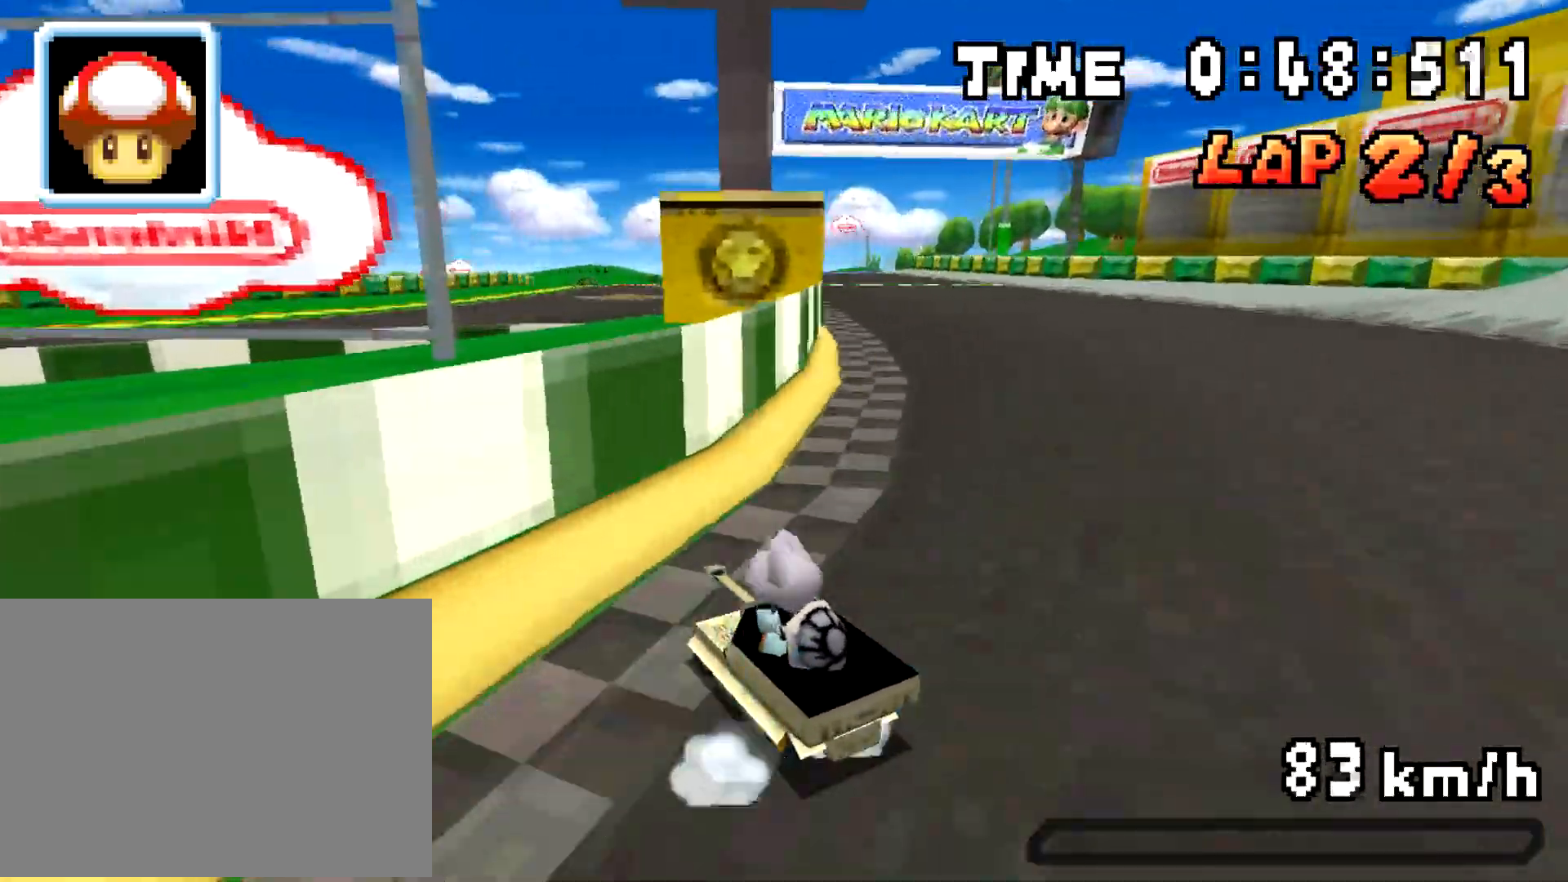
{"buttons": ["A", "R1", "DPAD_DOWN", "DPAD_RIGHT"], "events": [[51, "A", "down"], [167, "DPAD_RIGHT", "up"], [184, "DPAD_LEFT", "down"], [217, "DPAD_DOWN", "up"], [251, "DPAD_LEFT", "up"], [418, "DPAD_DOWN", "down"], [434, "DPAD_RIGHT", "down"]]}
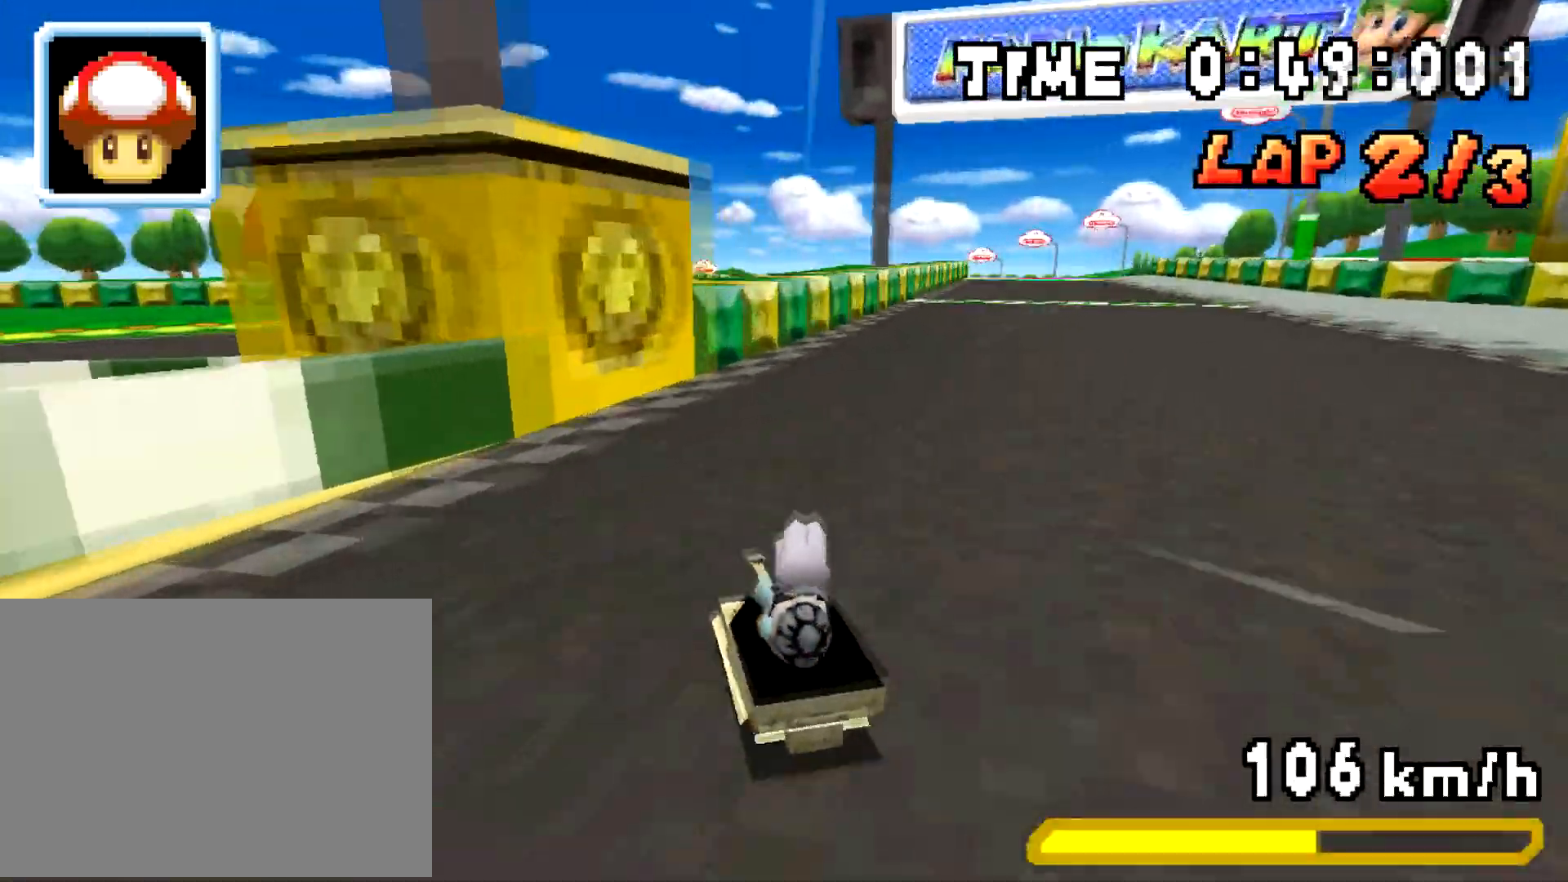
{"buttons": ["A", "R1"]}